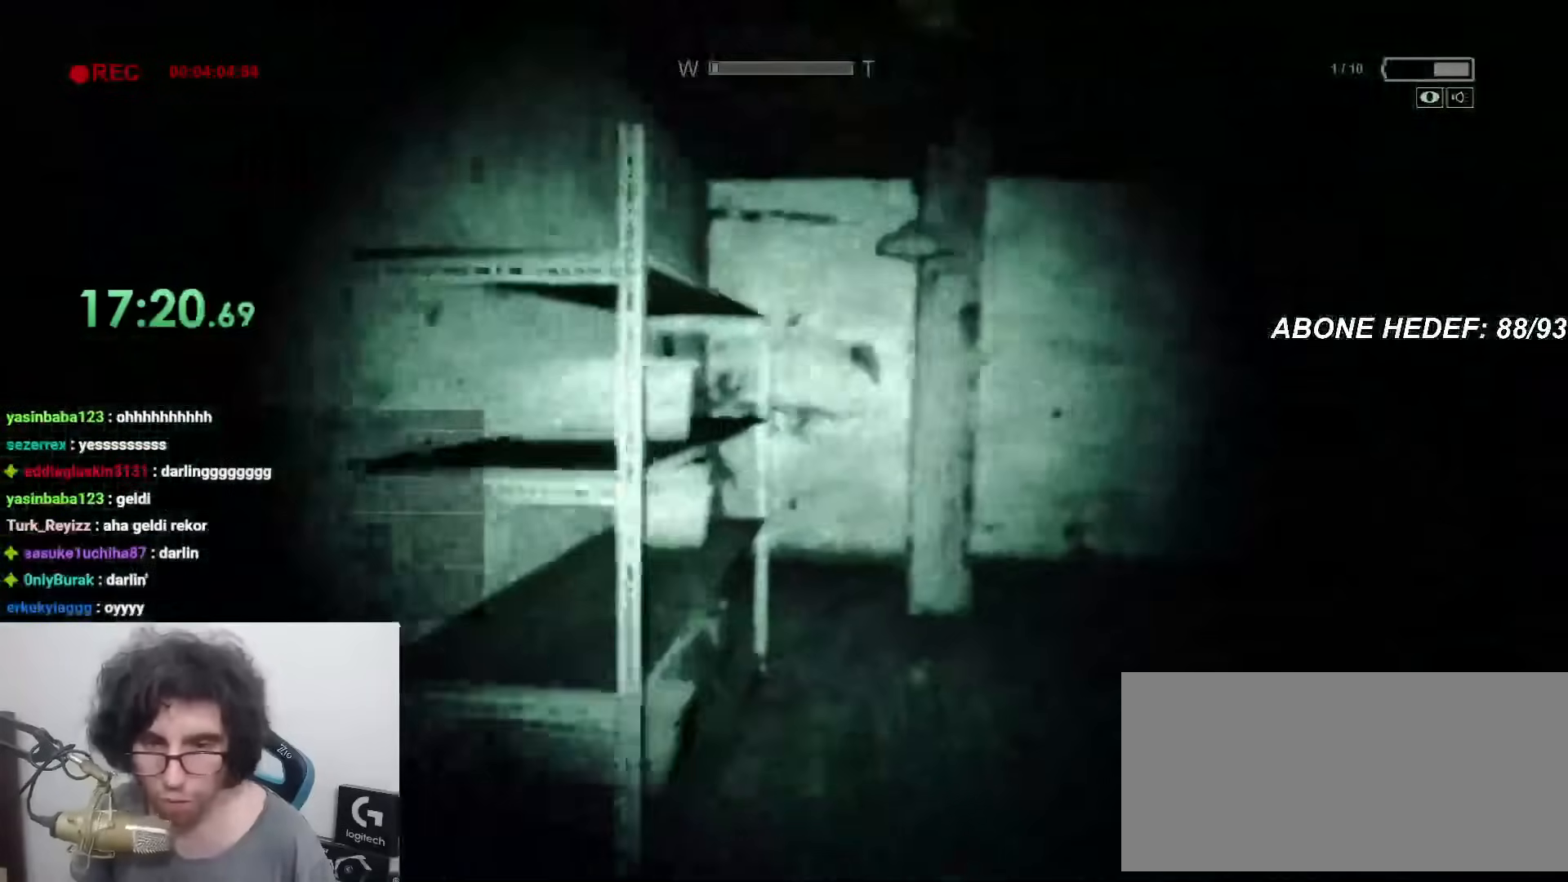
Gameplay with keyboard and mouse; each line is a JSON object with the keys and mouse buttons held at the frame after it. "events" lists presses ("down") and releases ("up") of "a", "c", "d", "f", "r", "s", "shift", "space", "w", "mouse_left" and "mouse_right" between this image and that frame as [ms after this image, input, new state], when the widget could be followed in between. "mouse_left", "mouse_right" = the "left", "right" buttons of the "mouse" list. No other keys are recorded. Mouse movement is not recorded.
{"keys": ["shift", "w"], "mouse": [], "events": []}
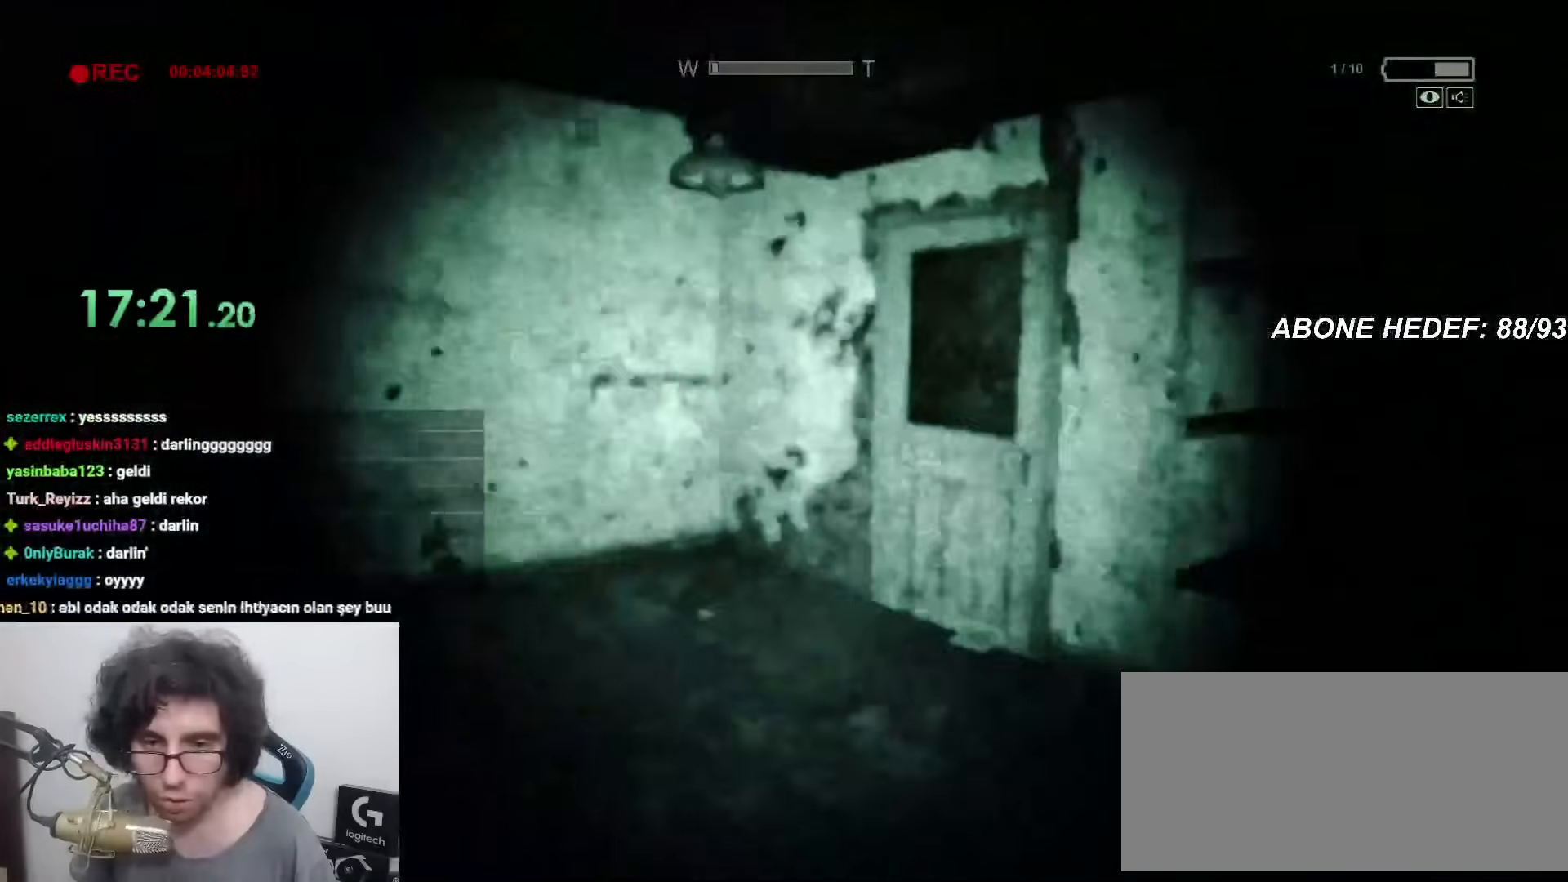
{"keys": ["shift", "space", "w"], "mouse": [], "events": [[133, "space", "down"]]}
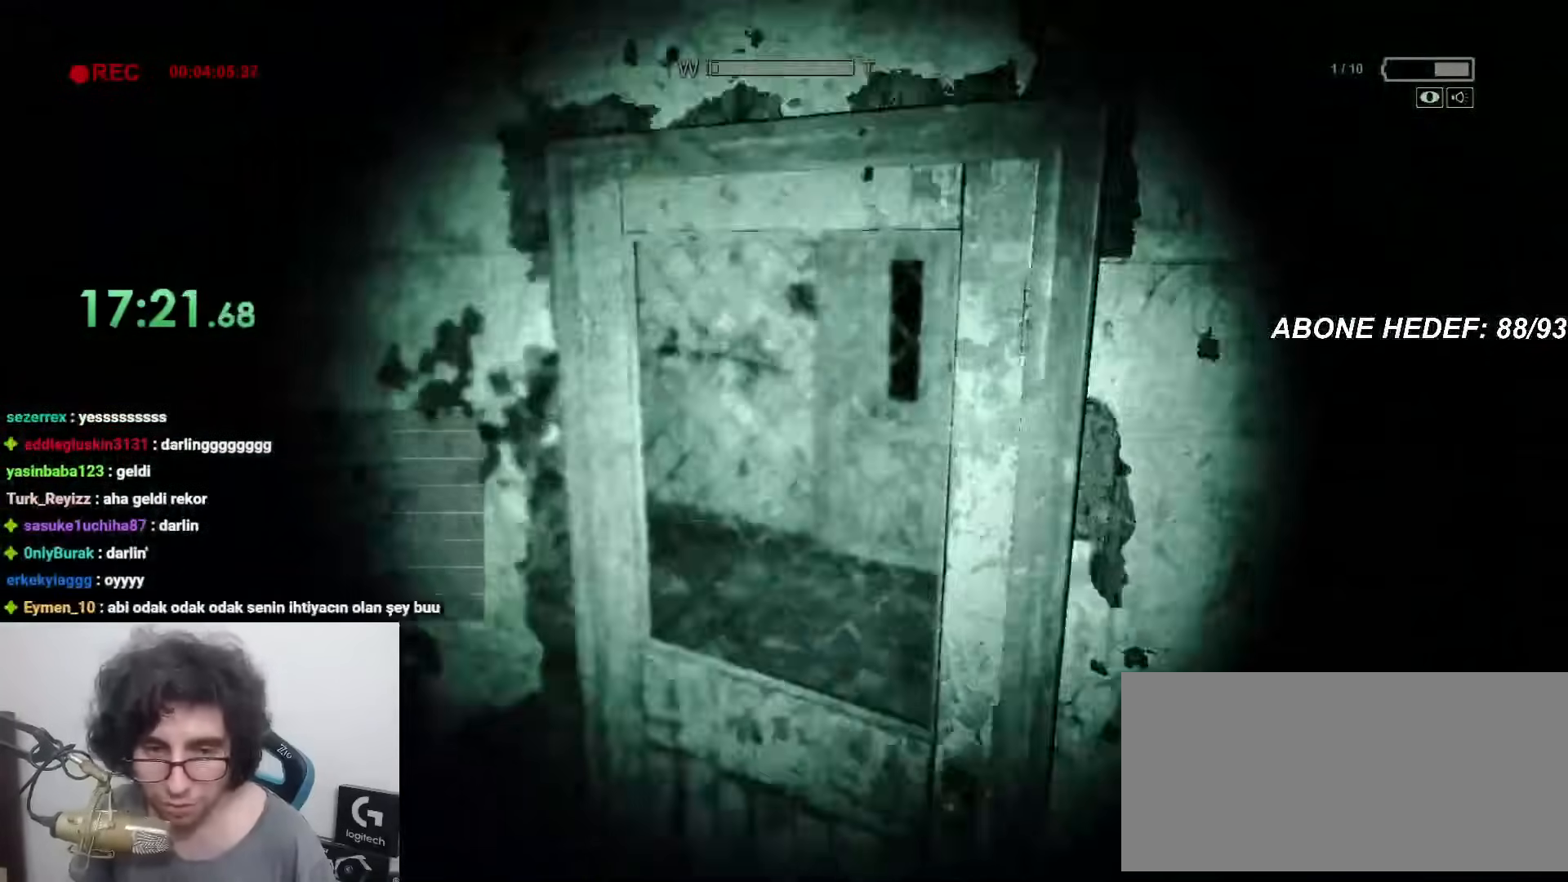
{"keys": ["shift", "w"], "mouse": [], "events": [[67, "space", "up"], [150, "mouse_left", "down"], [250, "mouse_left", "up"], [300, "mouse_left", "down"], [350, "mouse_left", "up"], [400, "mouse_left", "down"], [483, "mouse_left", "up"]]}
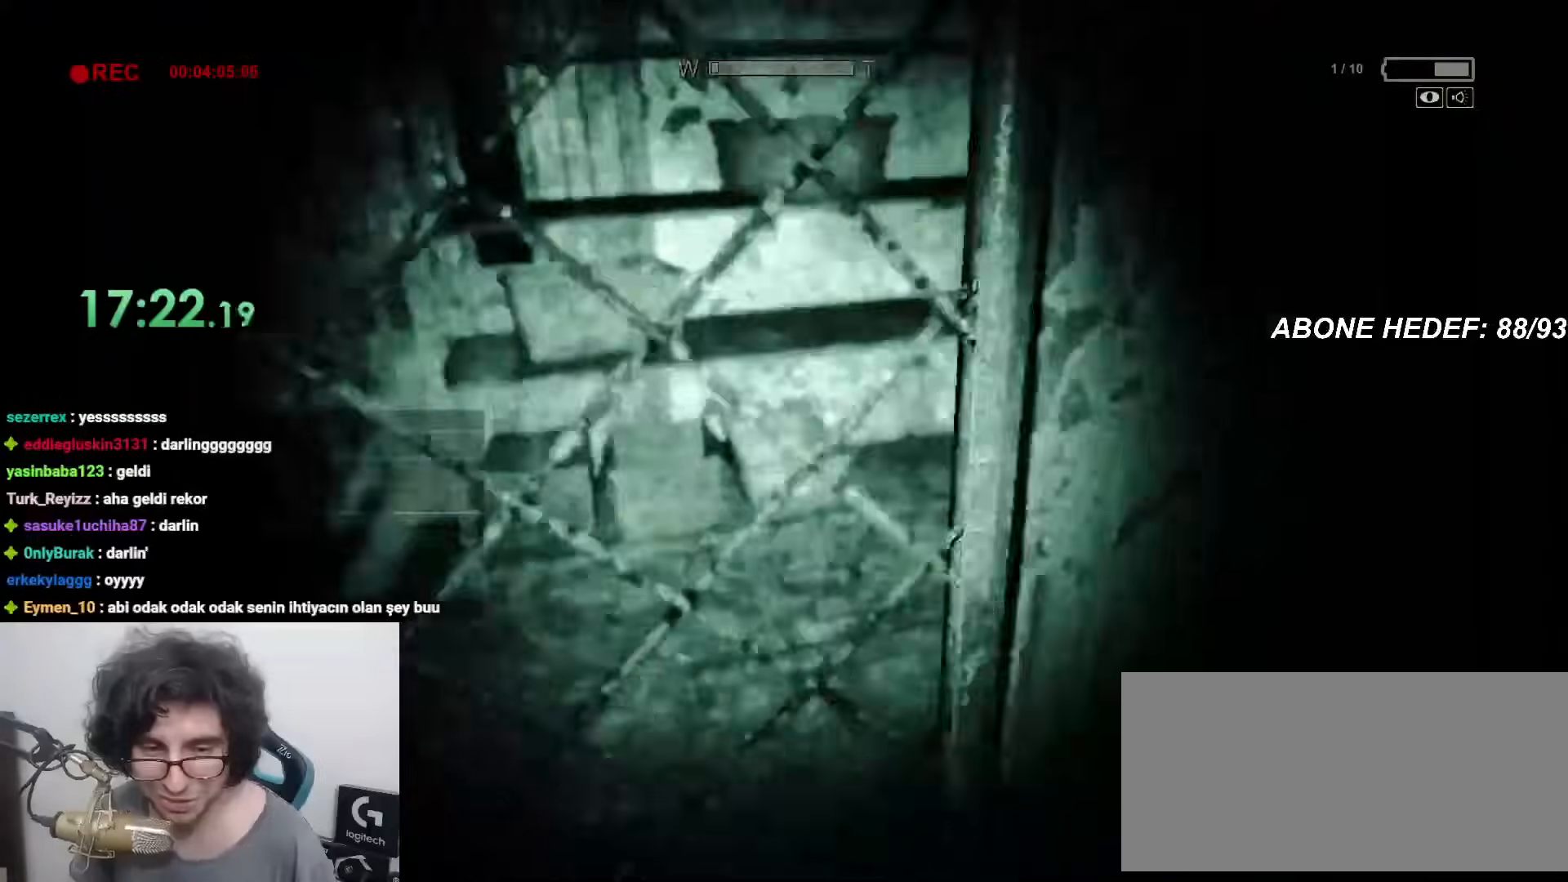
{"keys": ["shift", "w"], "mouse": [], "events": []}
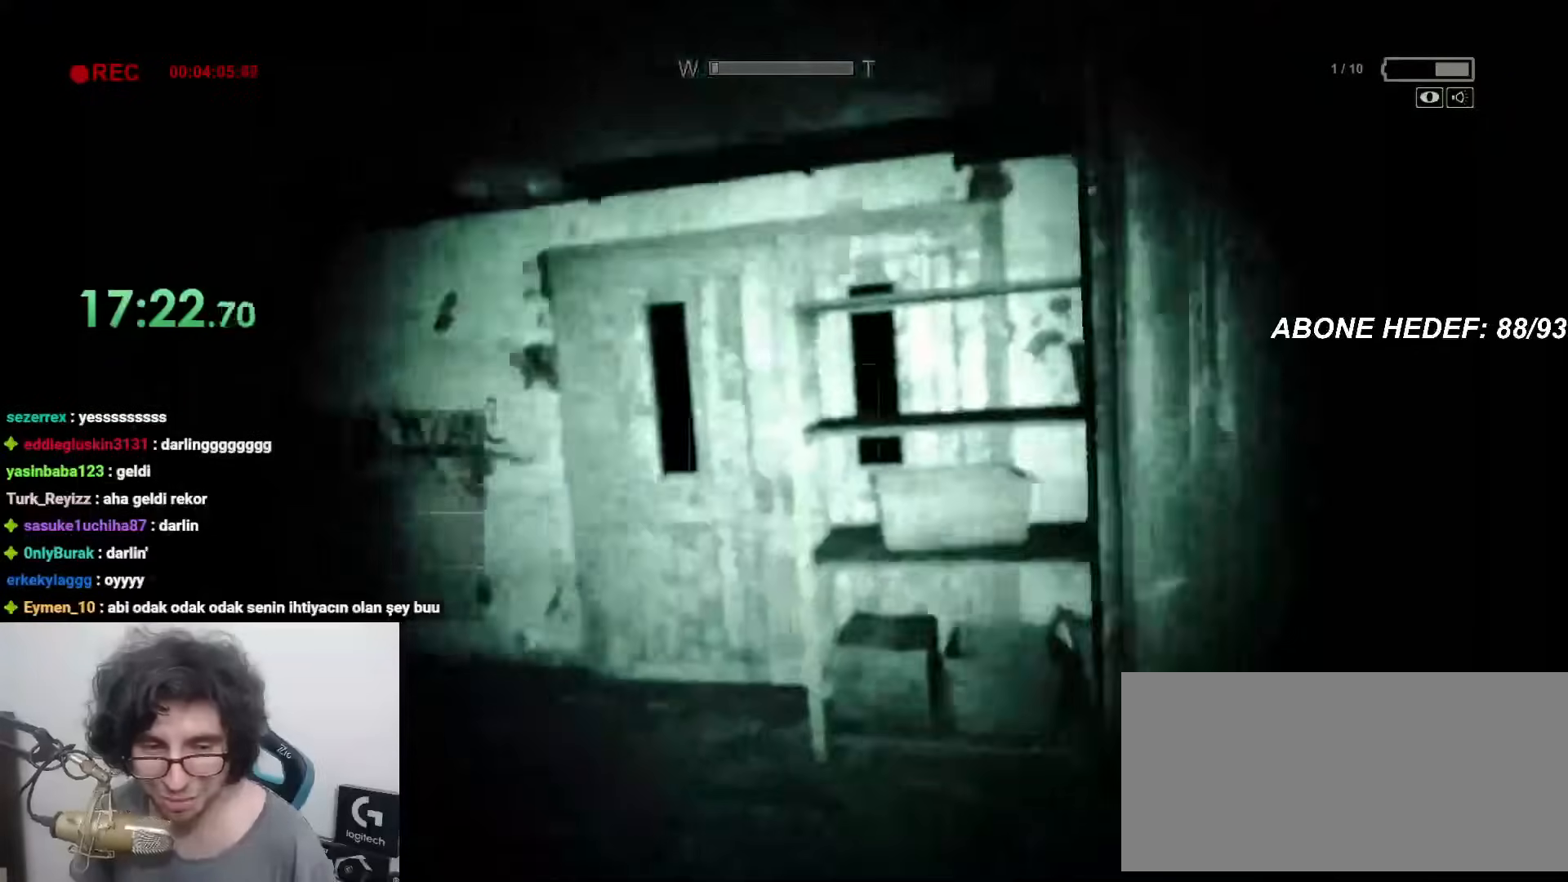
{"keys": ["shift", "w"], "mouse": [], "events": []}
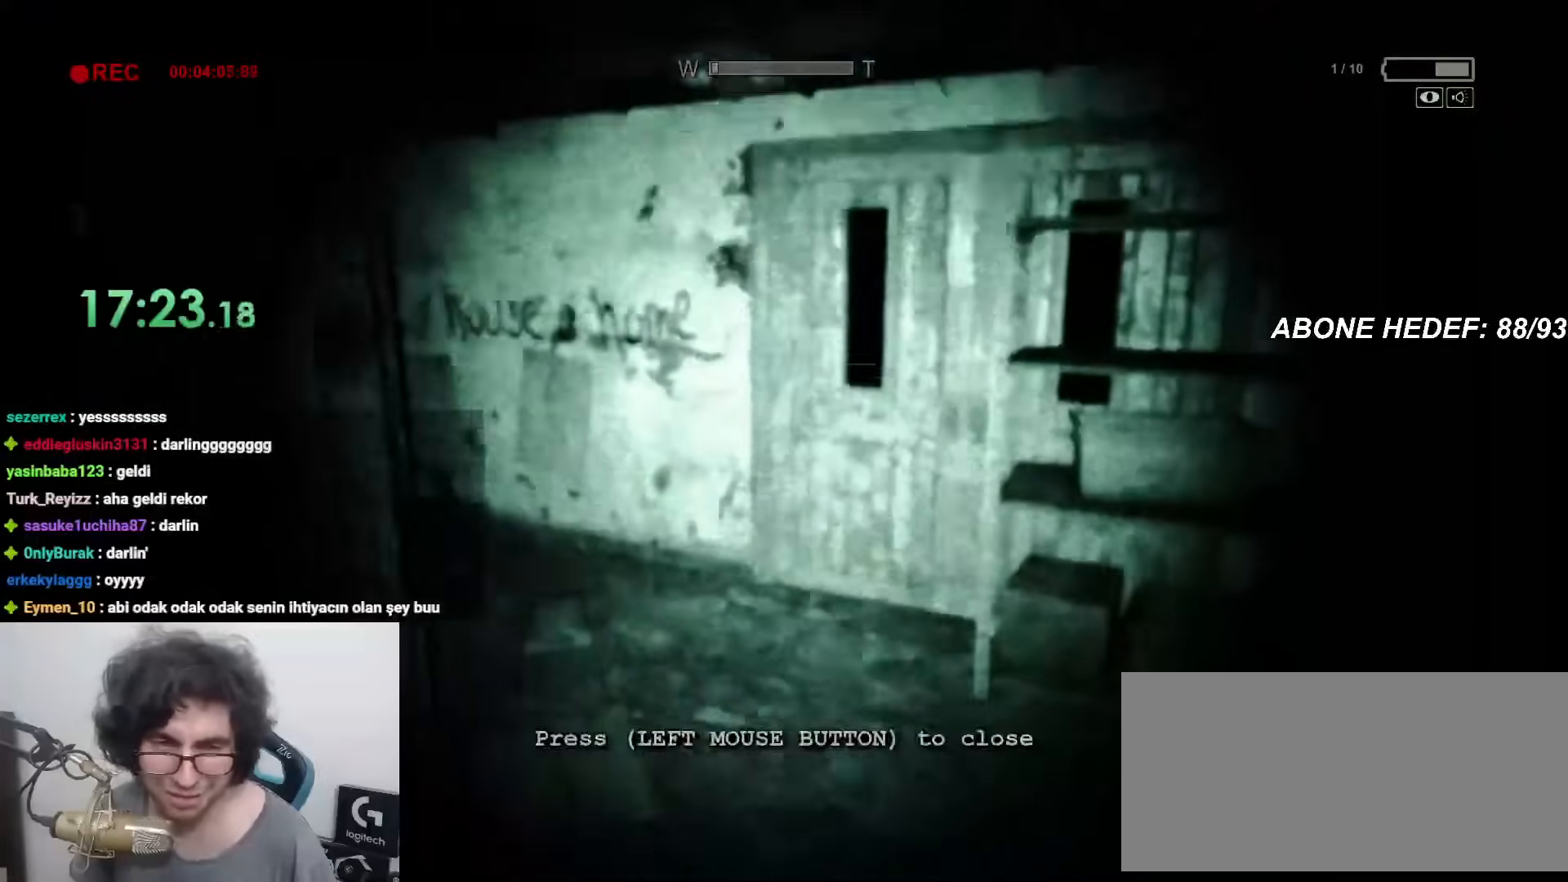
{"keys": ["shift", "w"], "mouse": [], "events": []}
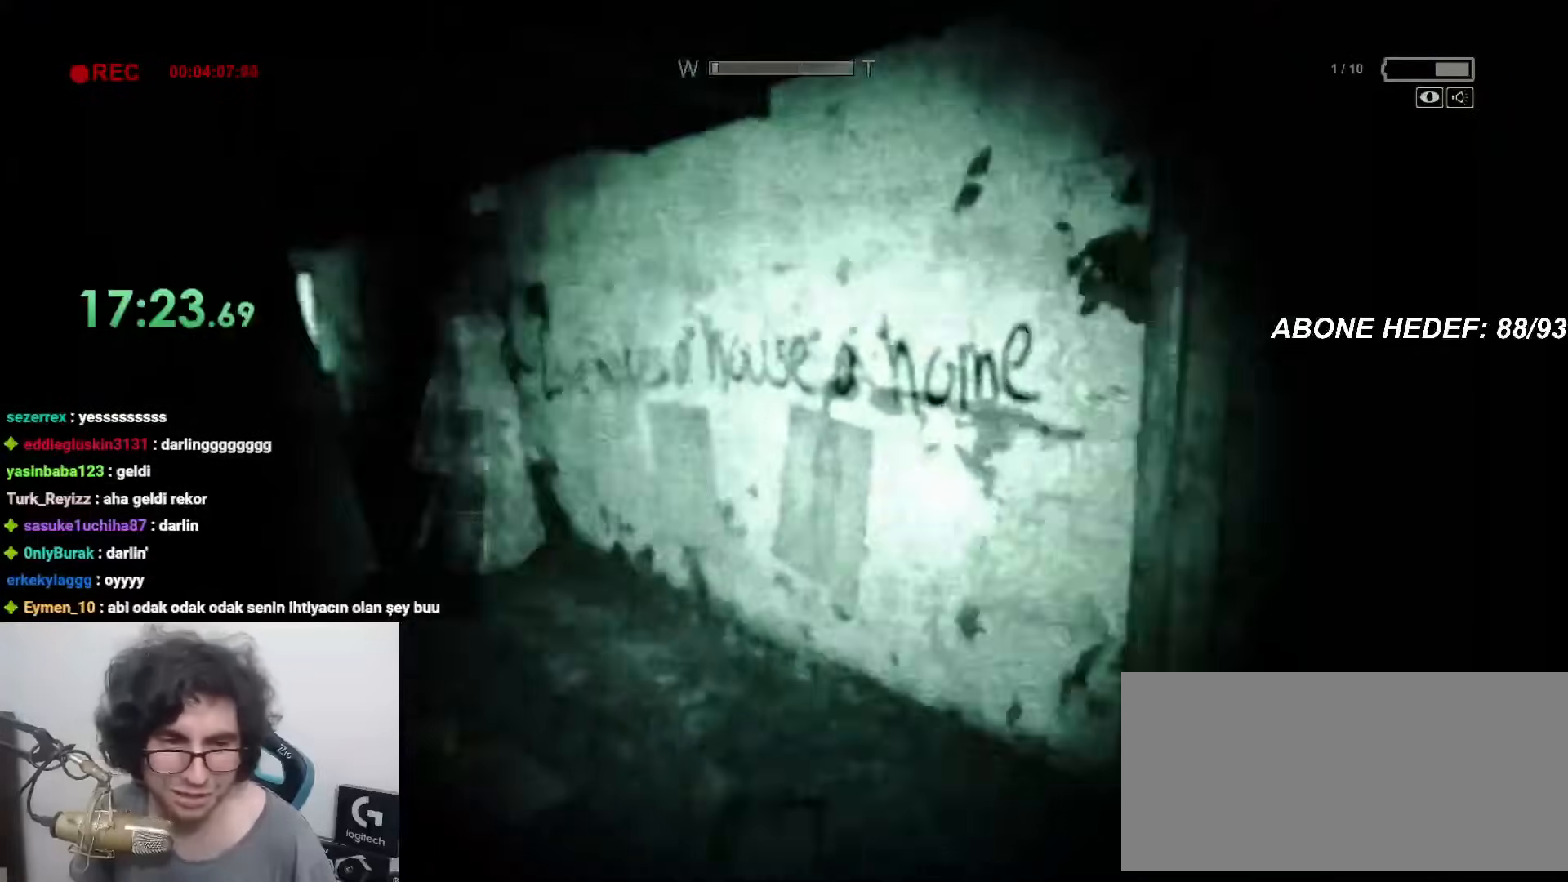
{"keys": ["shift", "w"], "mouse": [], "events": [[33, "space", "down"], [367, "space", "up"]]}
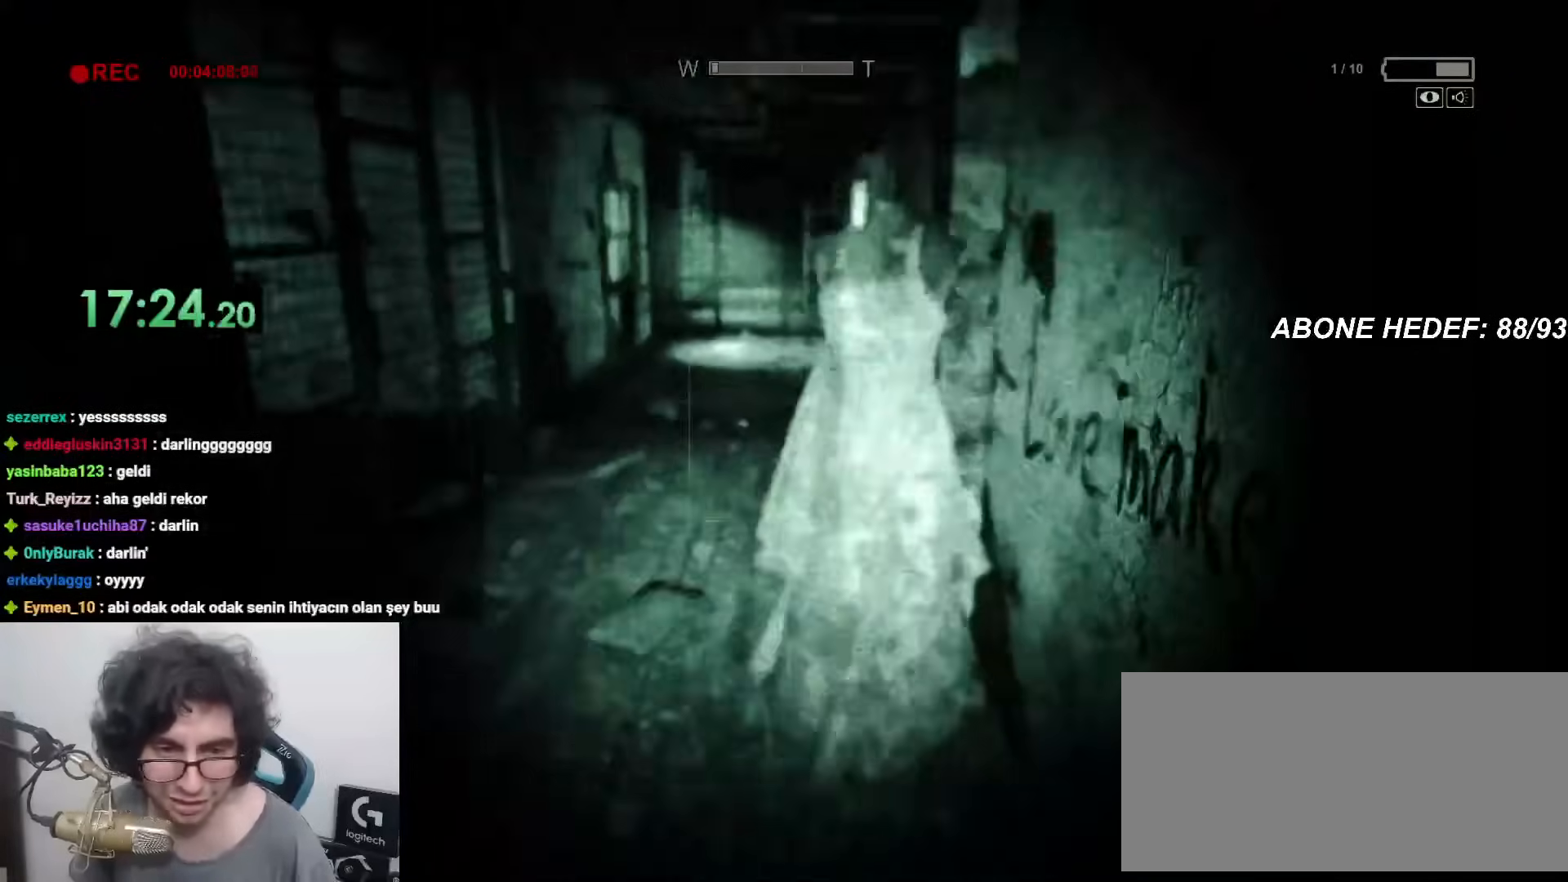
{"keys": ["shift", "w"], "mouse": [], "events": []}
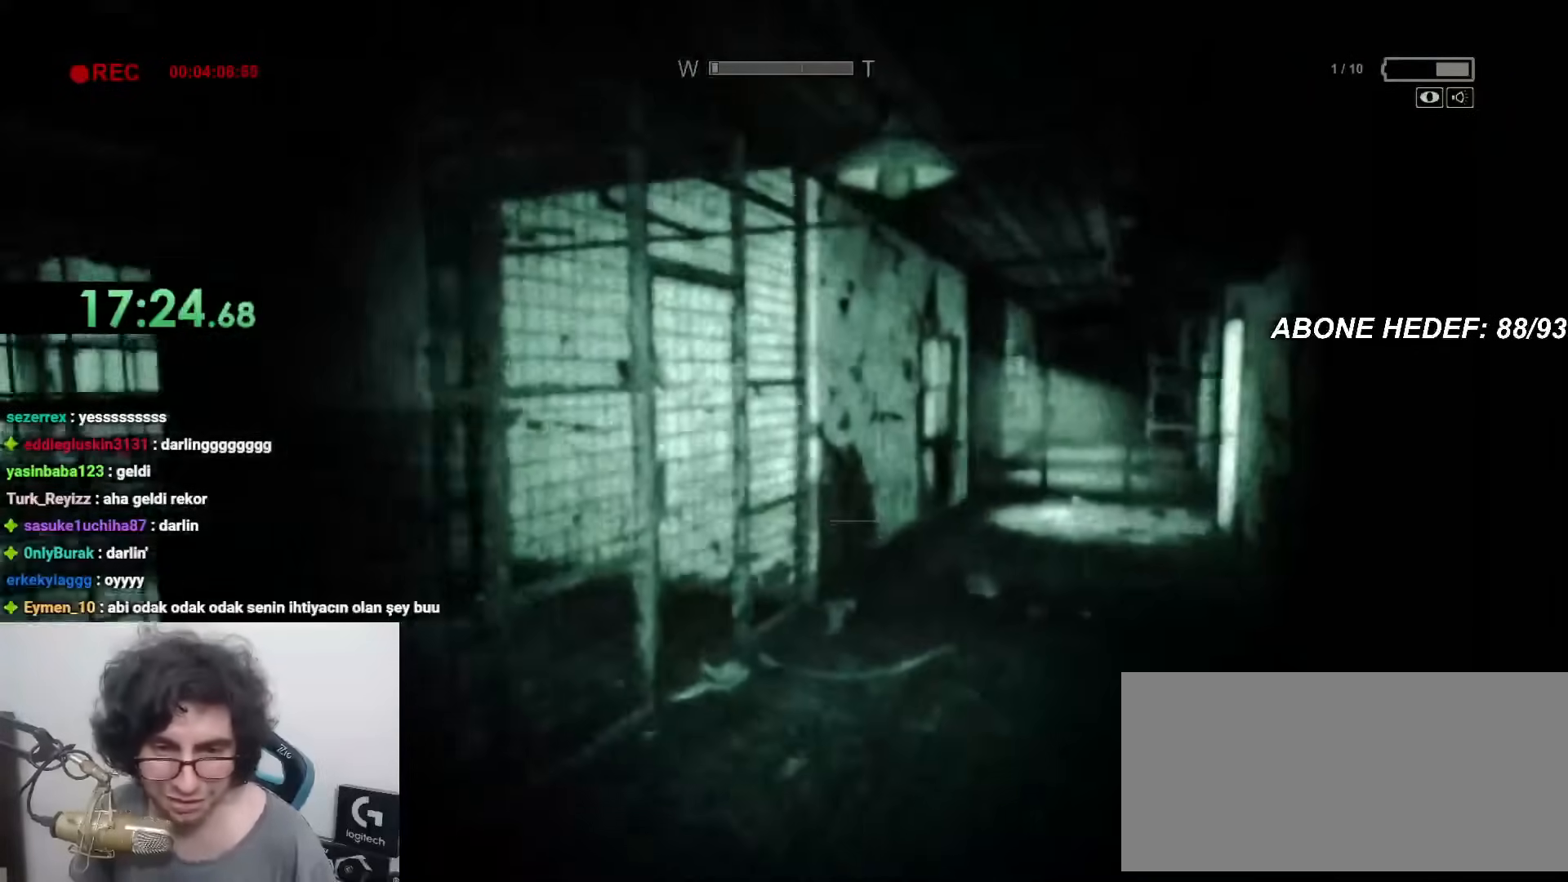
{"keys": ["shift", "w"], "mouse": ["right"], "events": [[500, "mouse_right", "down"]]}
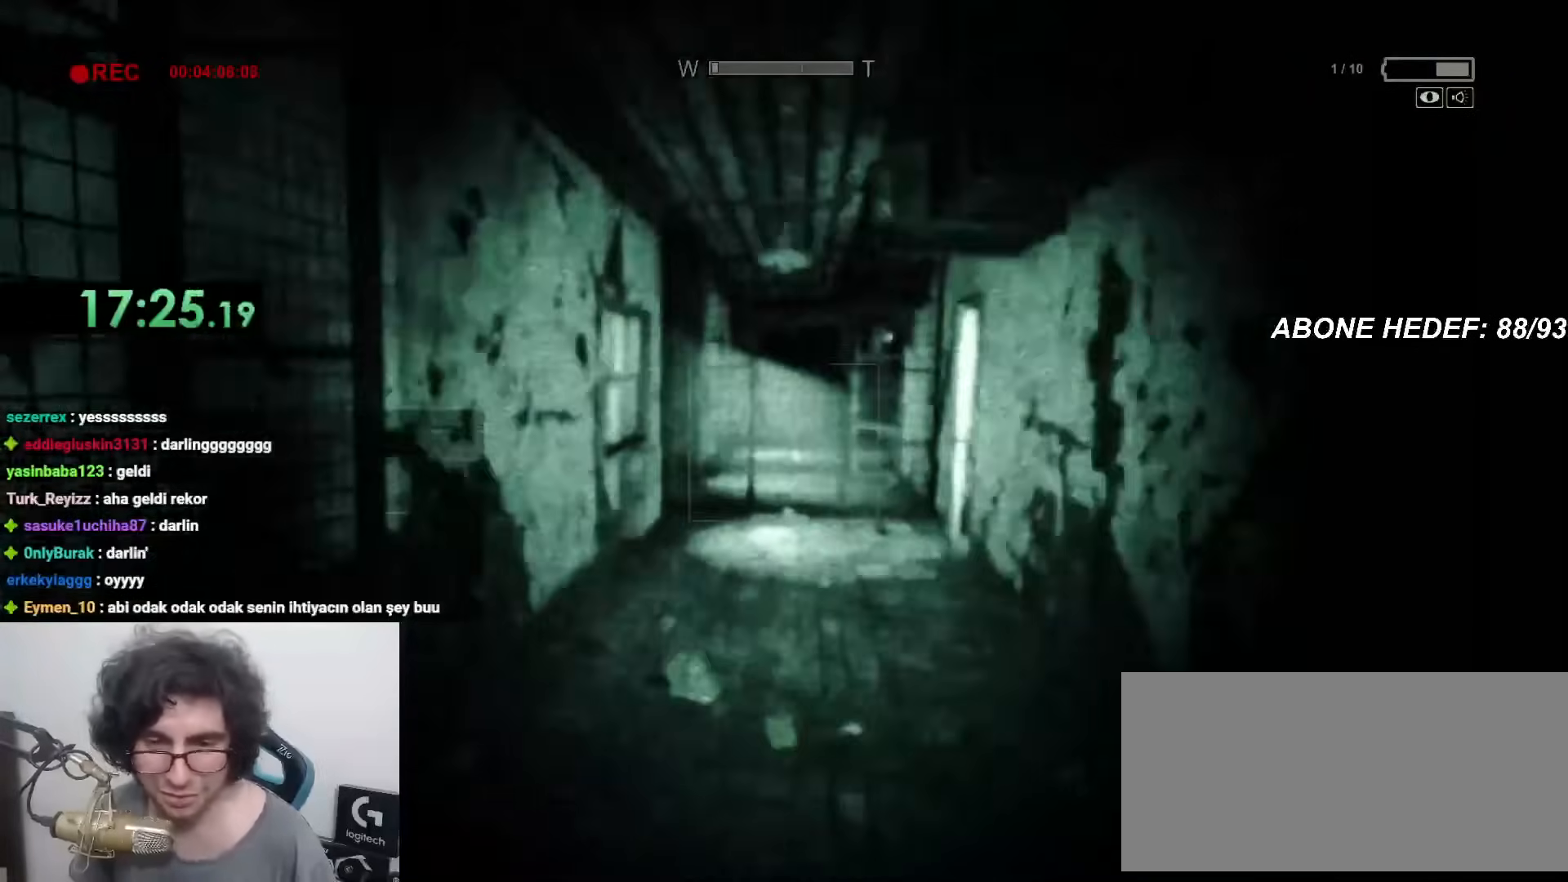
{"keys": ["shift", "w"], "mouse": [], "events": [[67, "mouse_right", "up"]]}
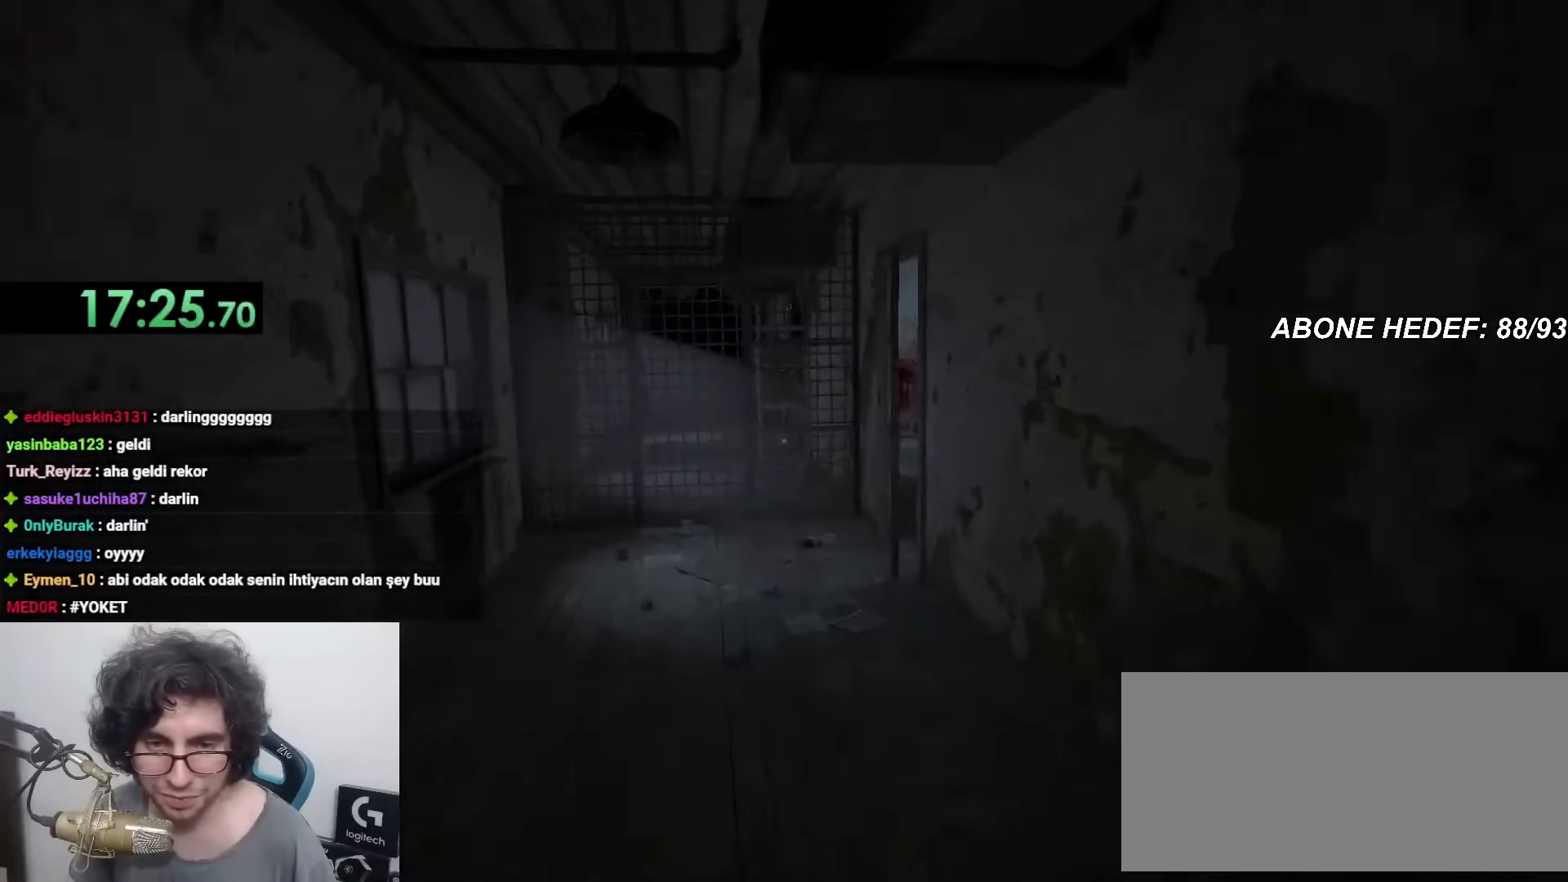
{"keys": ["shift", "space", "w"], "mouse": [], "events": [[283, "space", "down"]]}
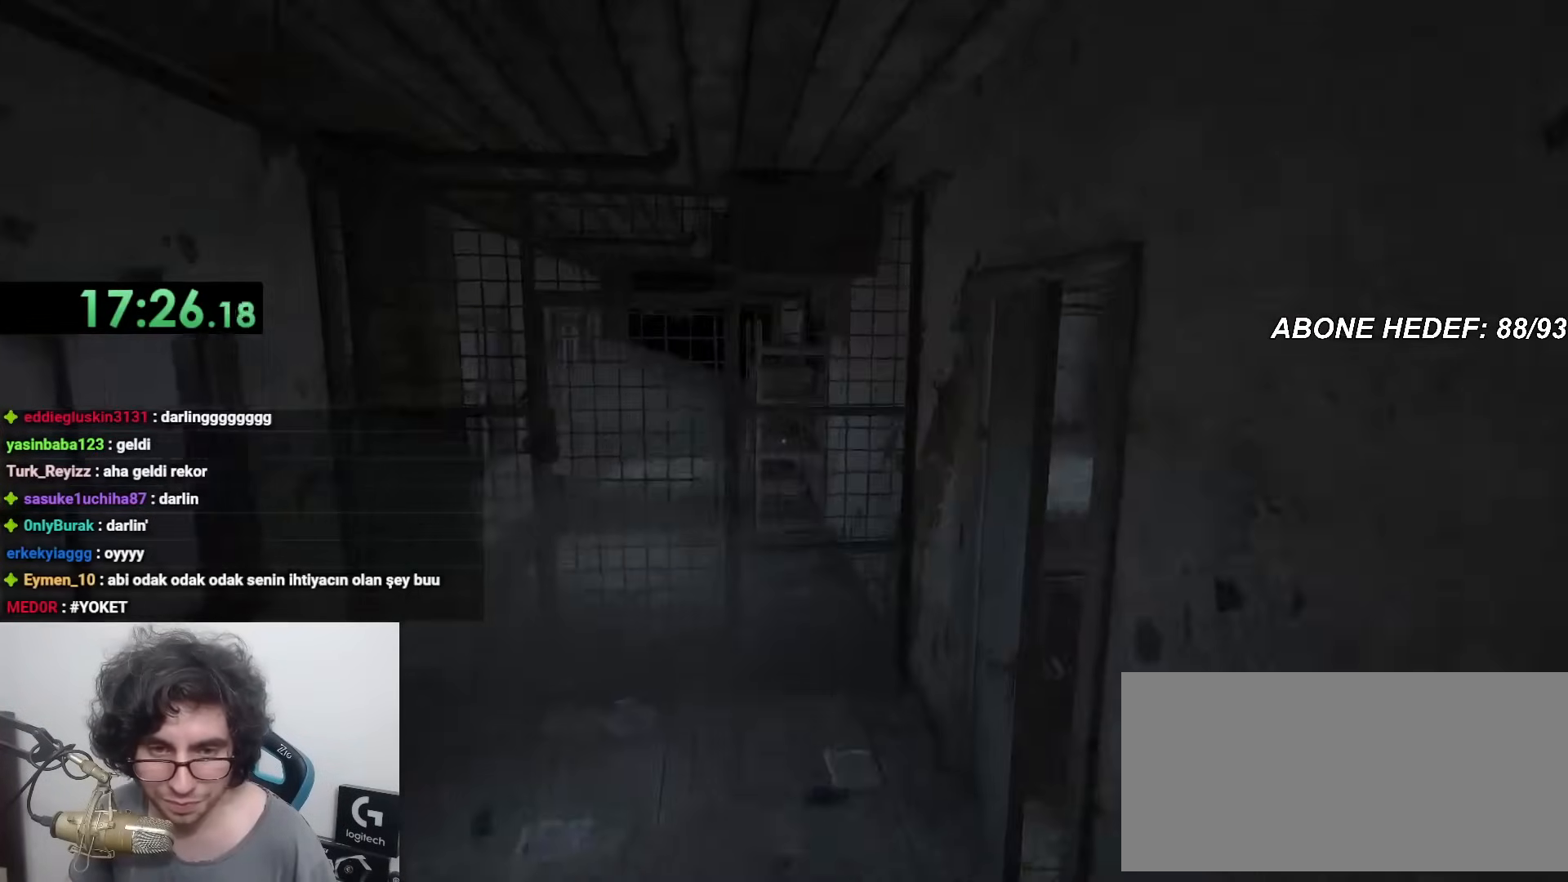
{"keys": ["shift", "w"], "mouse": ["left"], "events": [[250, "space", "up"], [383, "mouse_left", "down"]]}
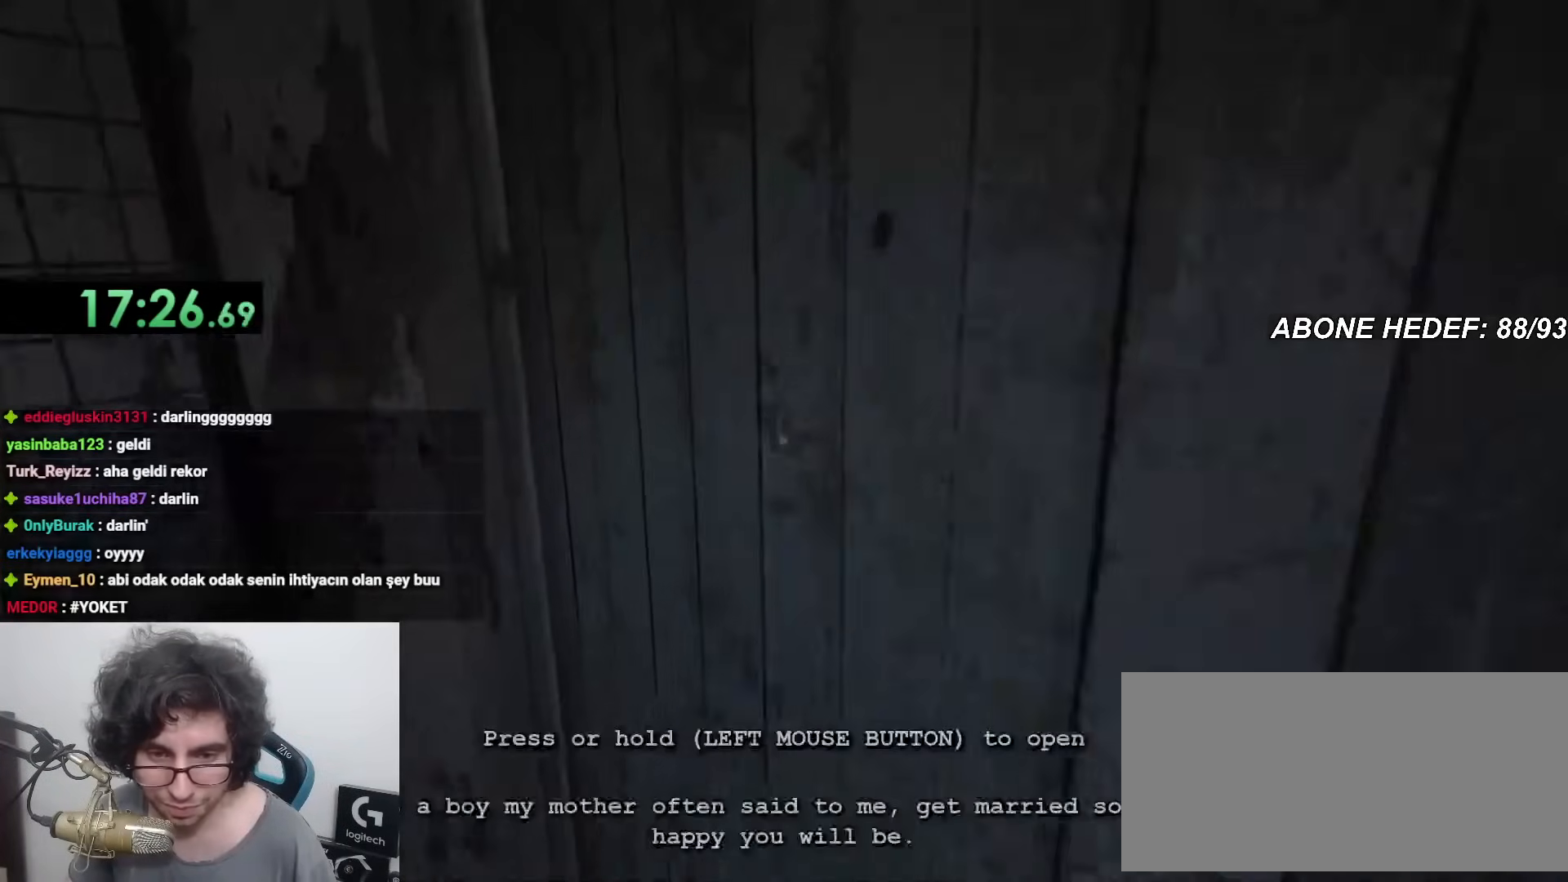
{"keys": ["shift", "w"], "mouse": [], "events": [[317, "mouse_left", "up"]]}
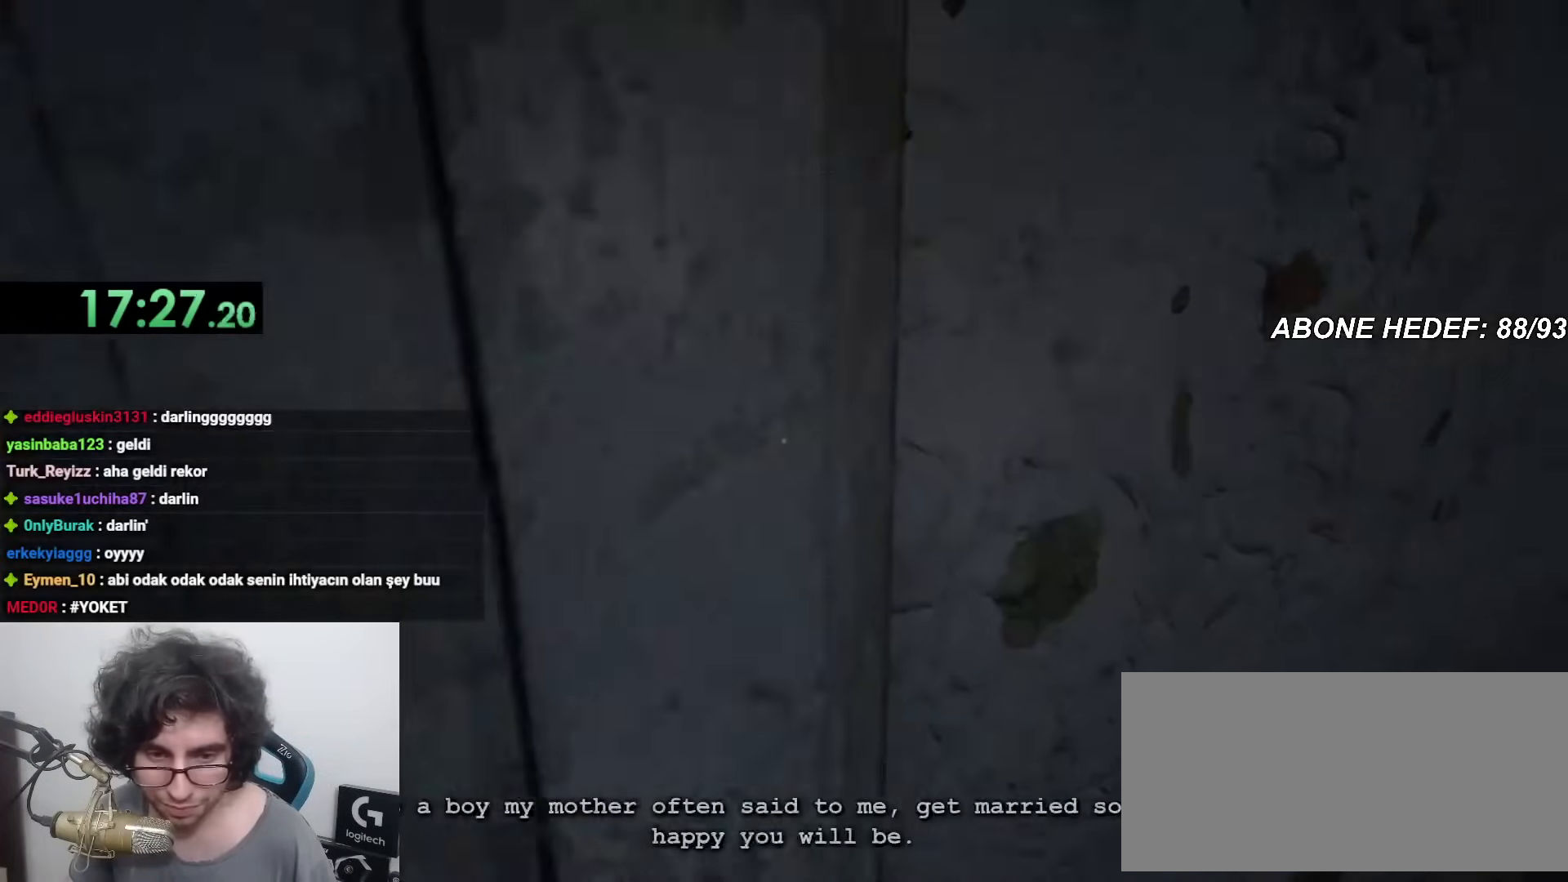
{"keys": ["shift", "w"], "mouse": [], "events": []}
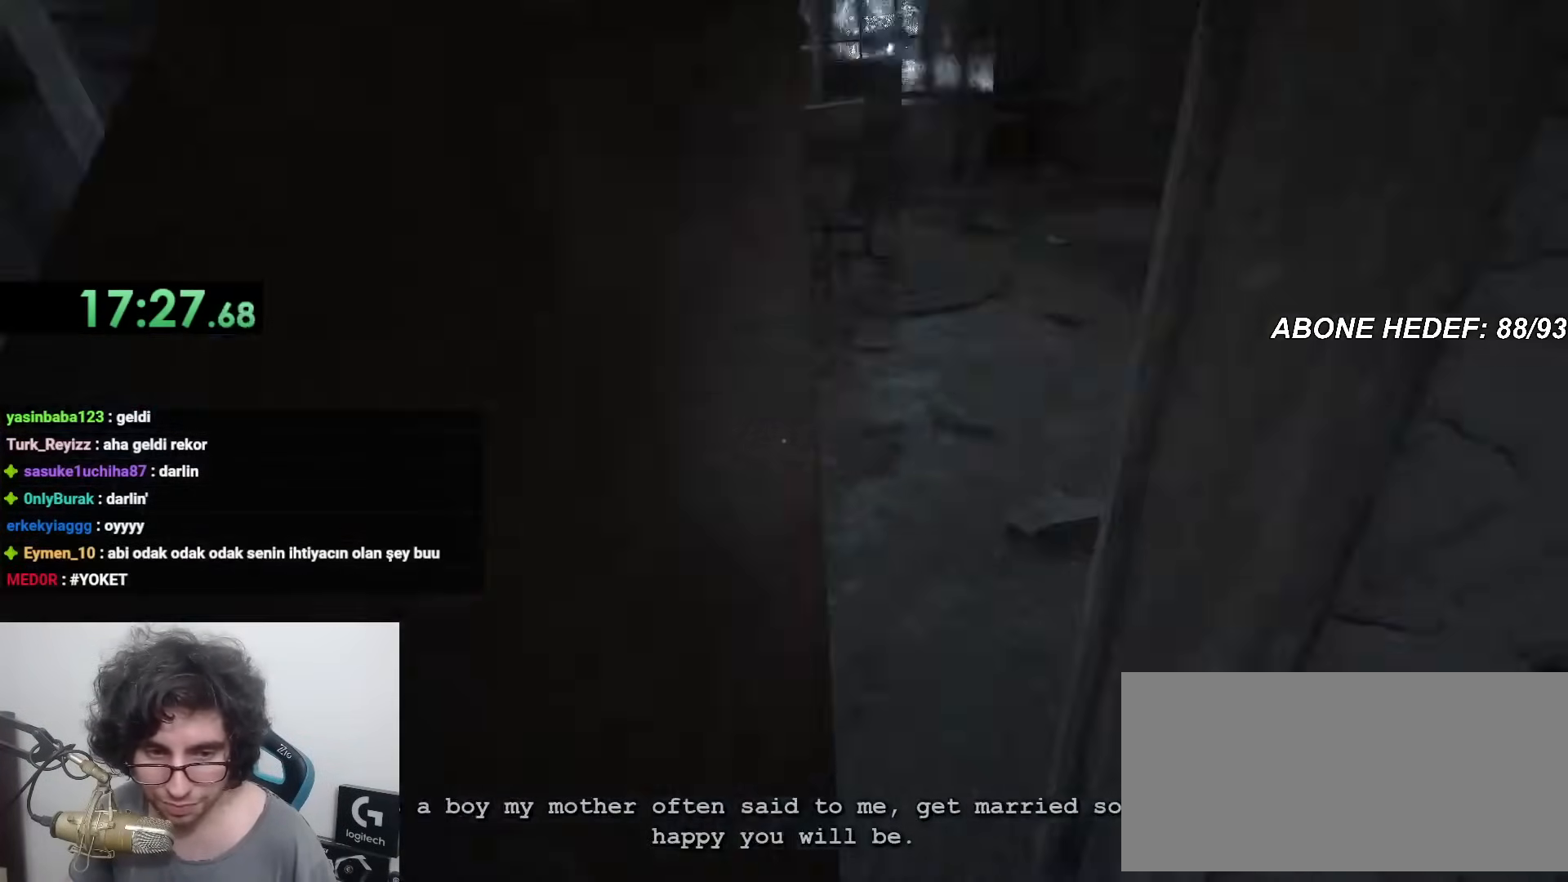
{"keys": ["shift", "w"], "mouse": [], "events": []}
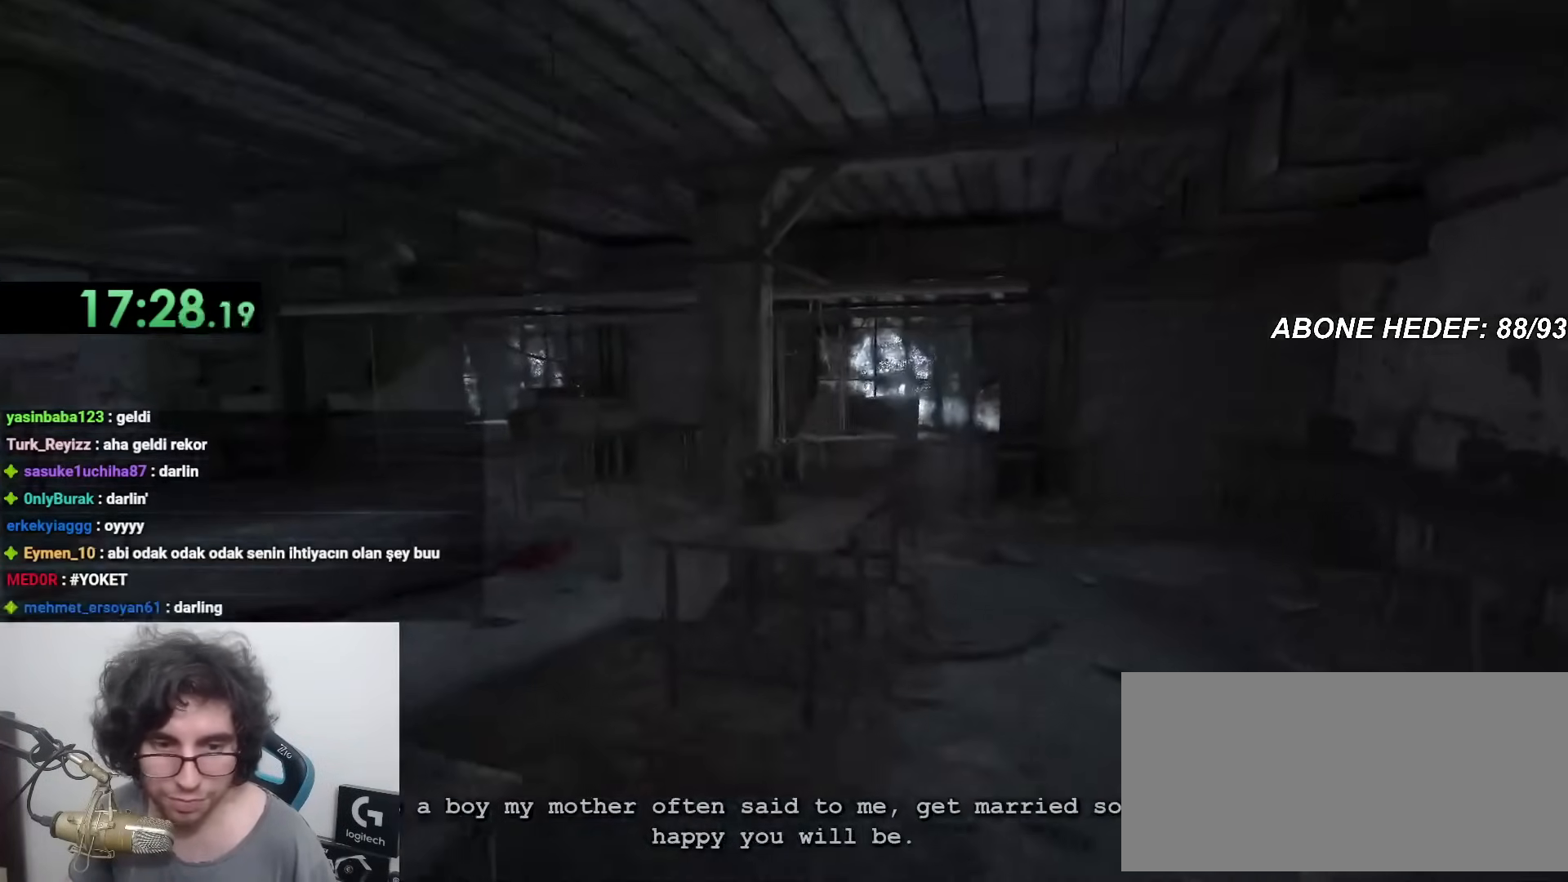
{"keys": ["shift", "w"], "mouse": [], "events": []}
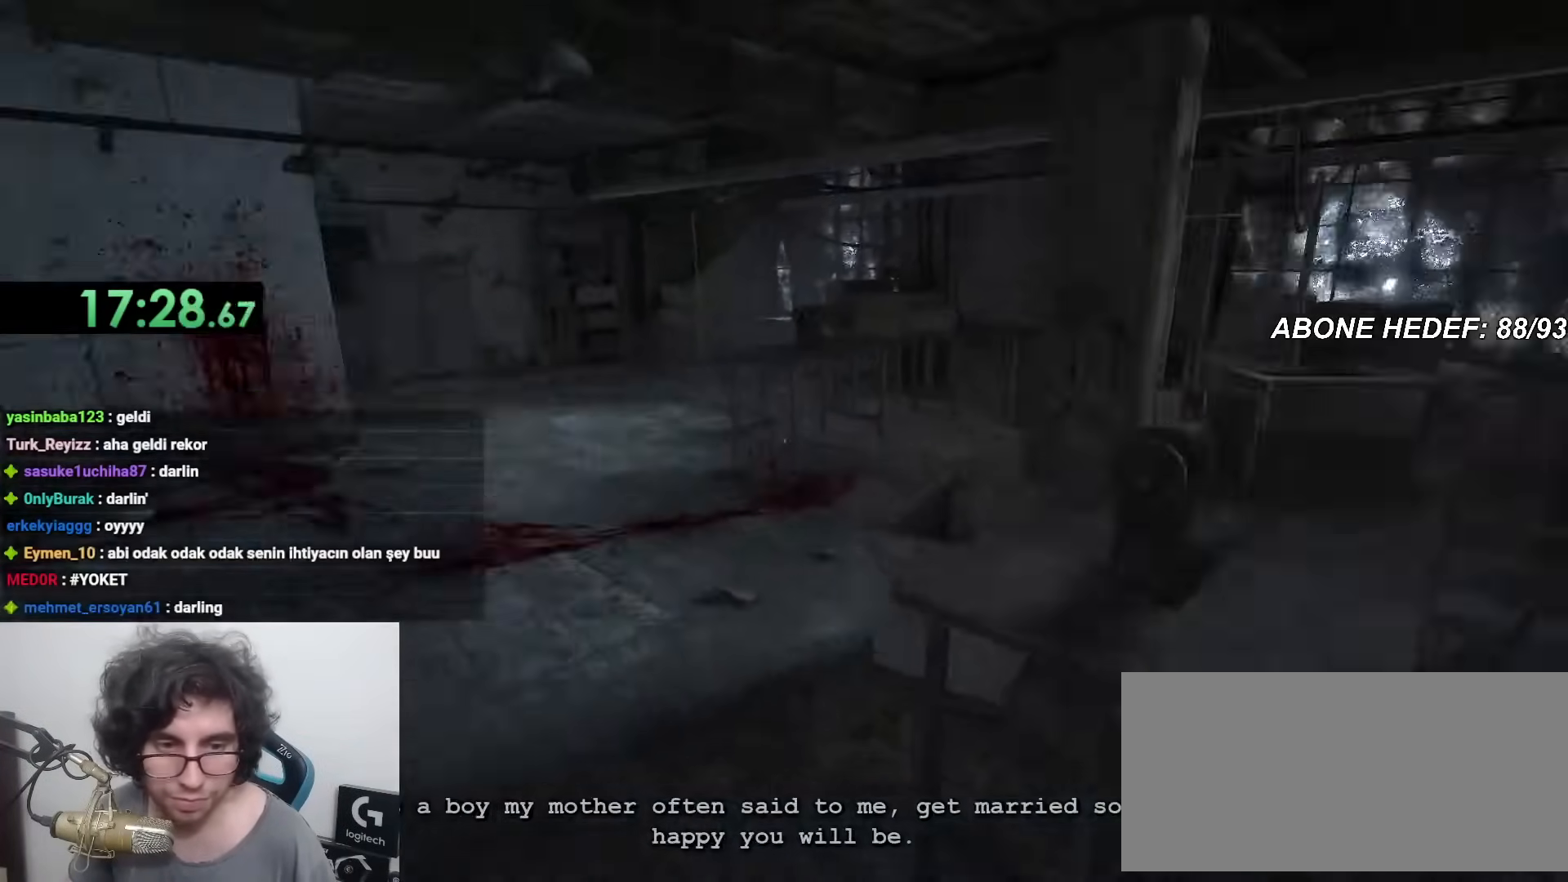
{"keys": ["shift", "w"], "mouse": [], "events": []}
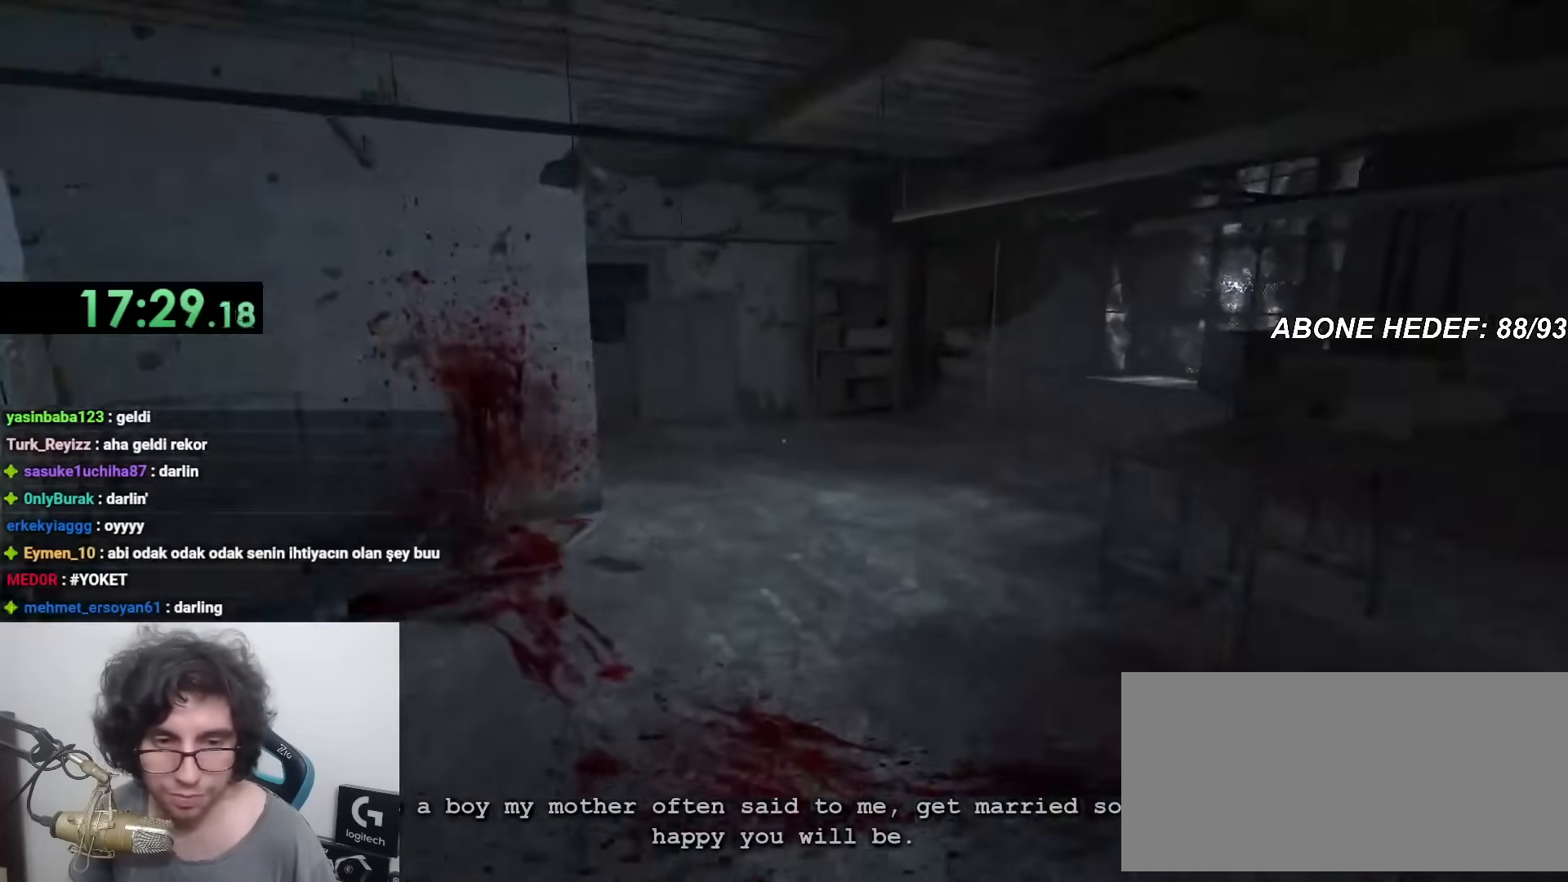
{"keys": ["shift", "w"], "mouse": [], "events": []}
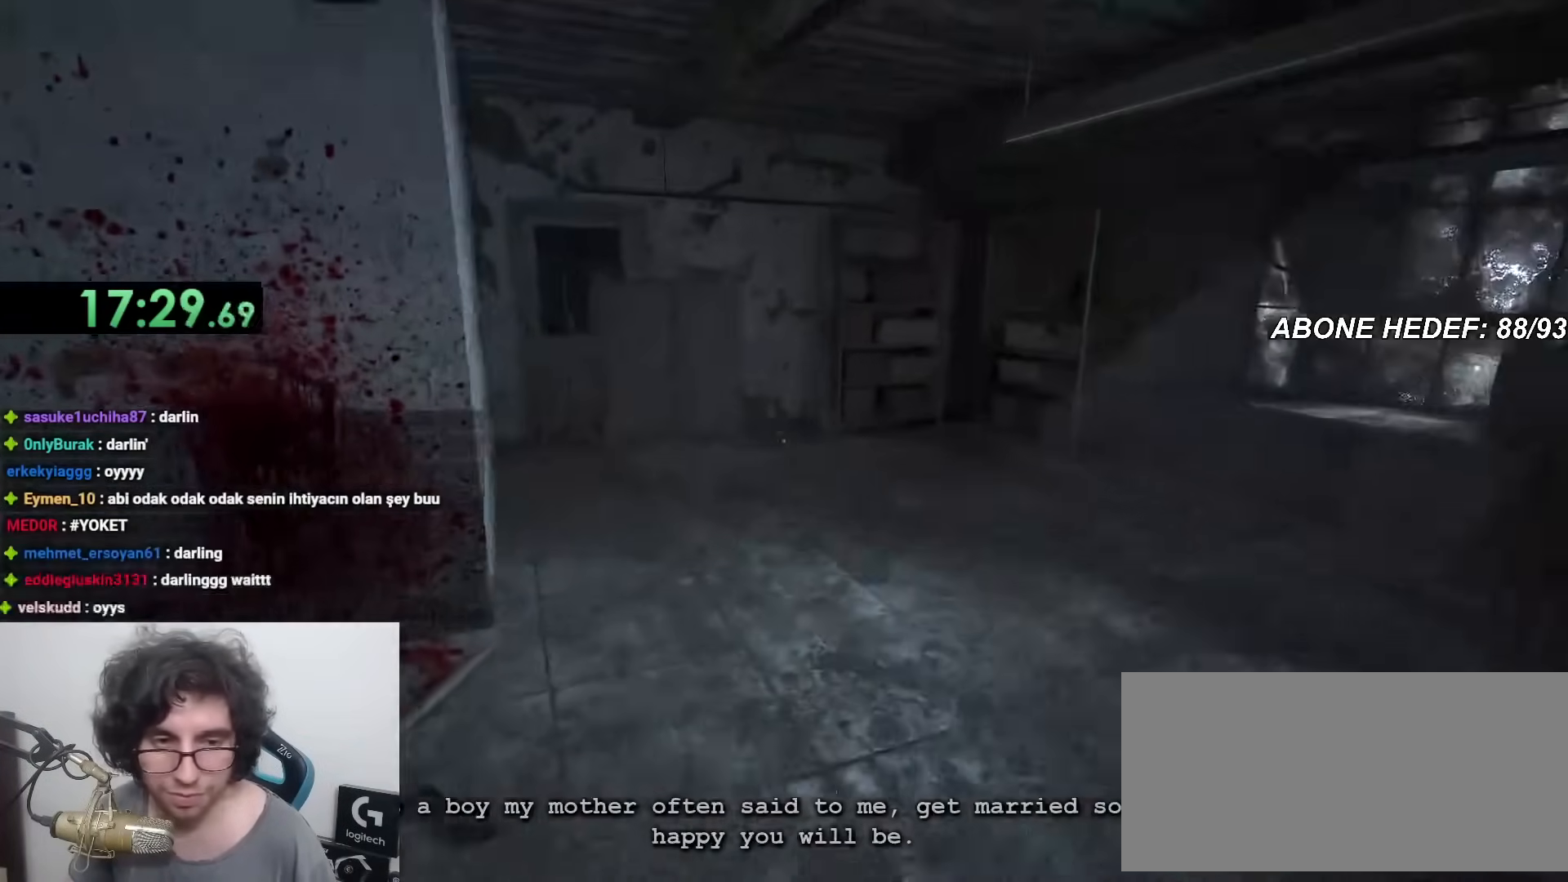
{"keys": ["shift", "w"], "mouse": [], "events": []}
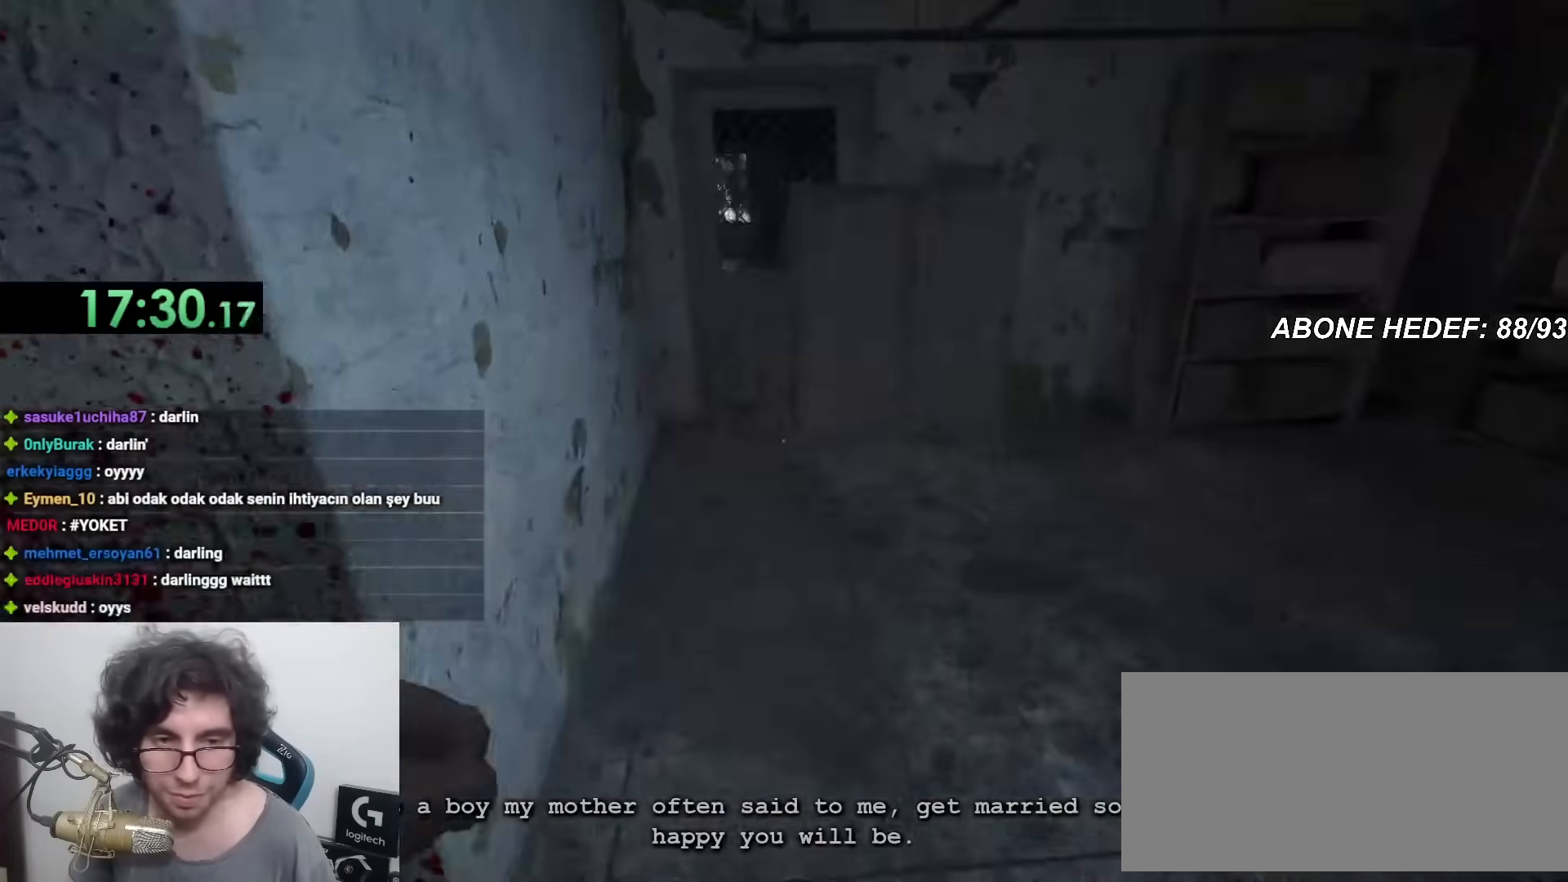
{"keys": ["shift", "w"], "mouse": [], "events": [[100, "space", "down"], [417, "space", "up"]]}
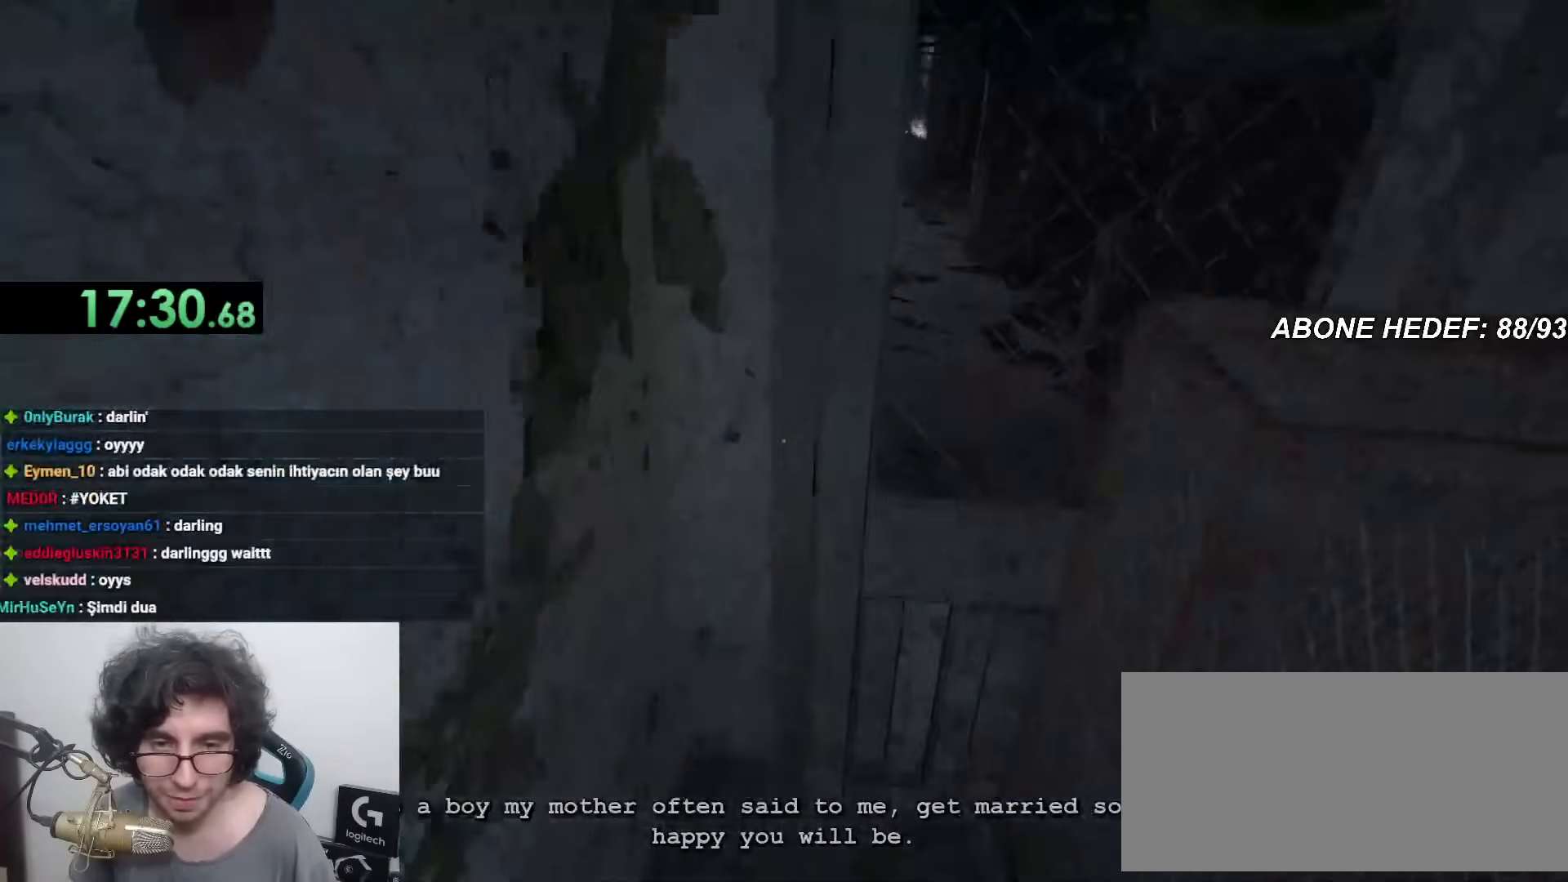
{"keys": ["shift", "w"], "mouse": ["left"], "events": [[150, "mouse_left", "down"]]}
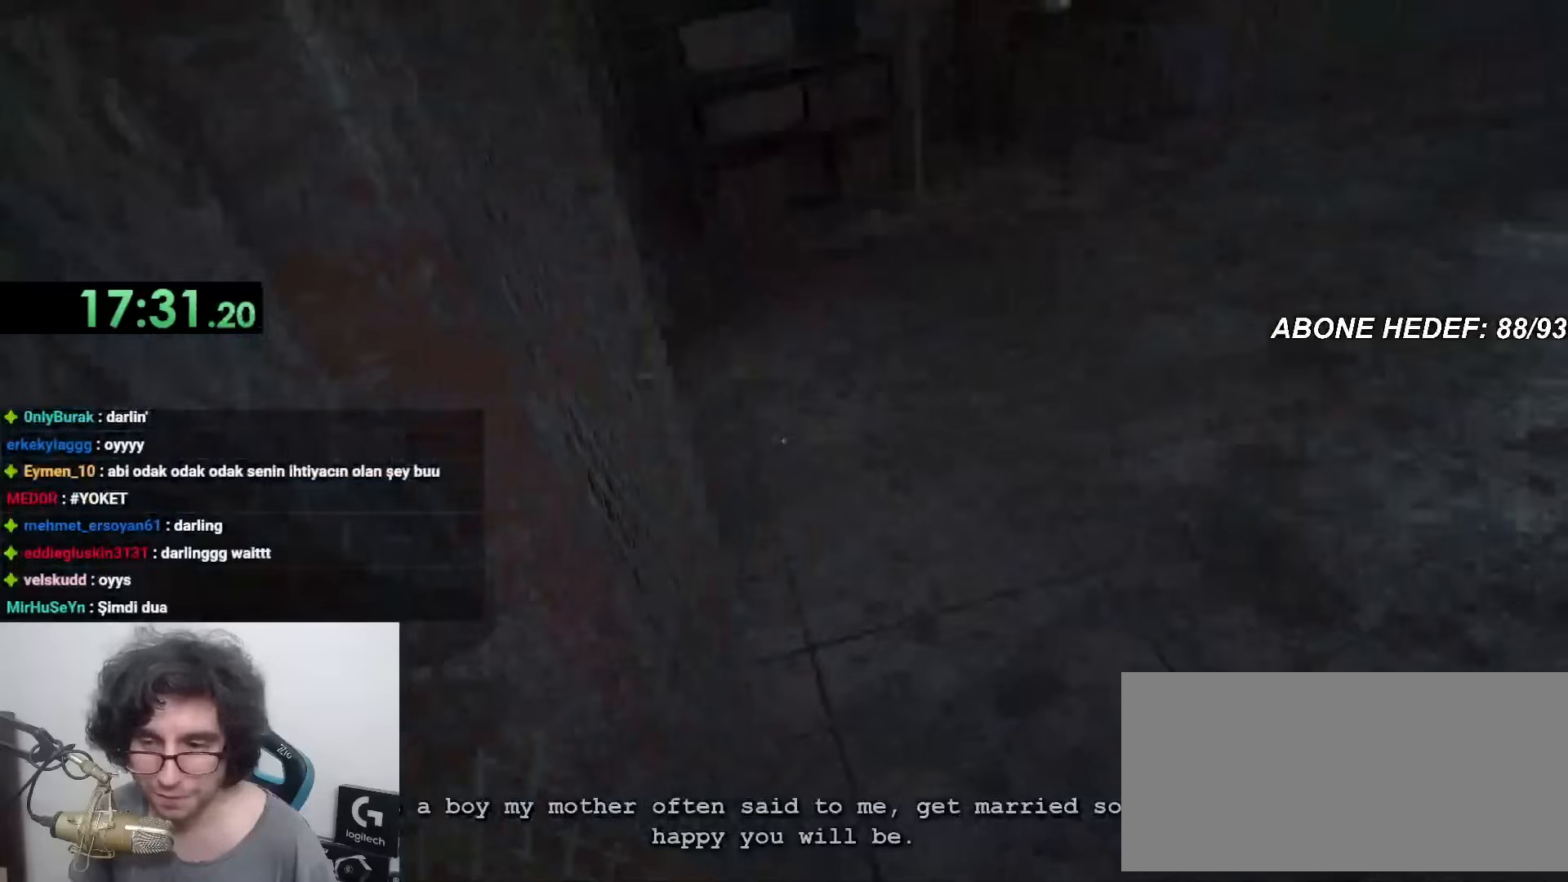
{"keys": ["shift", "w"], "mouse": ["left"], "events": []}
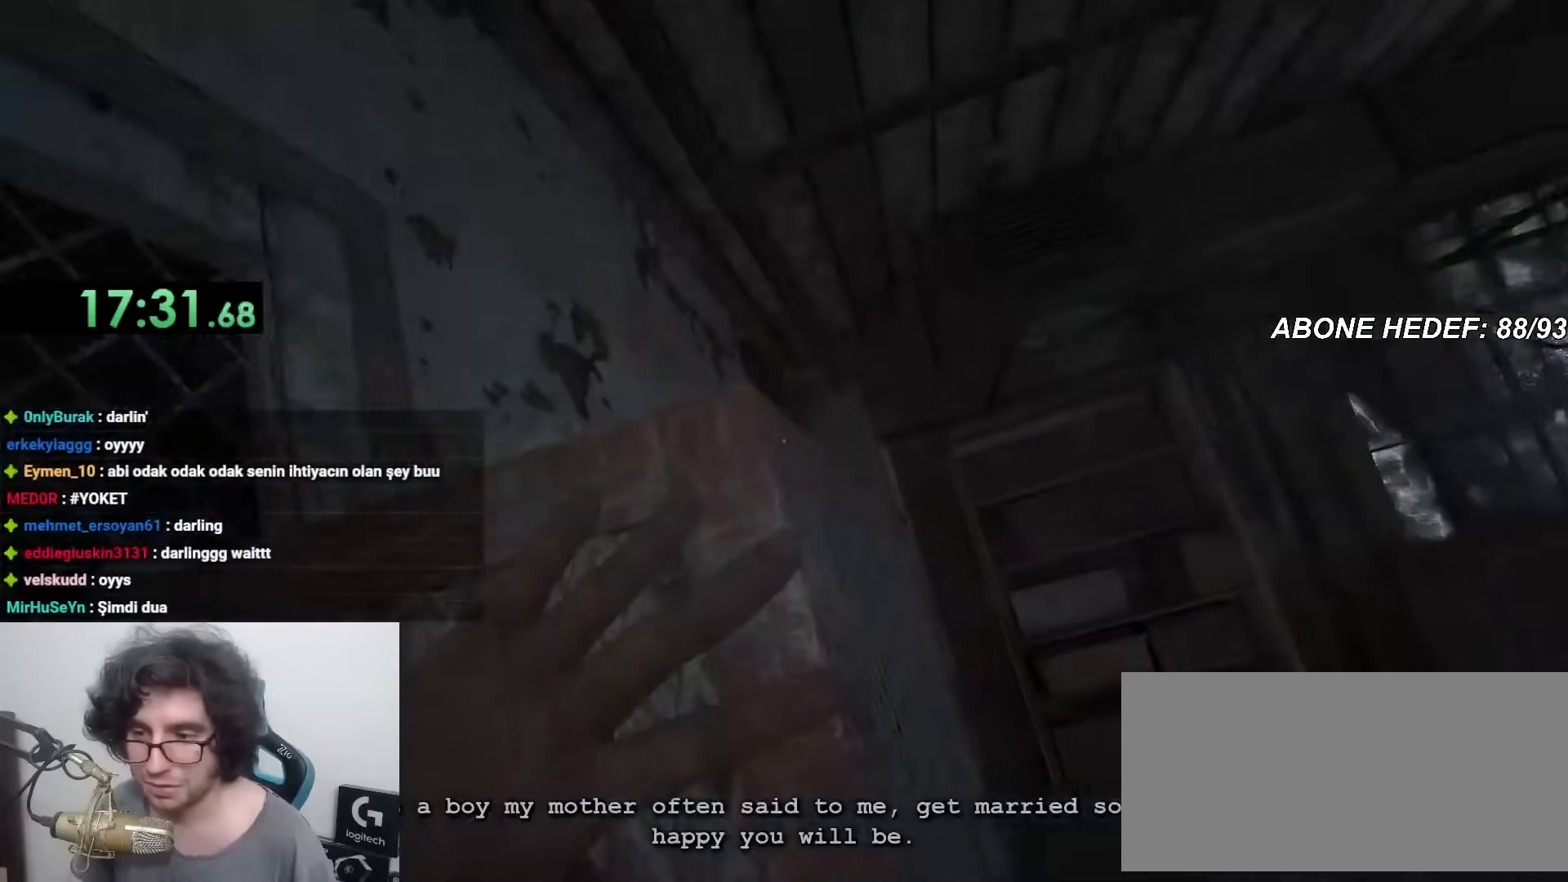
{"keys": ["shift", "w"], "mouse": ["left"], "events": []}
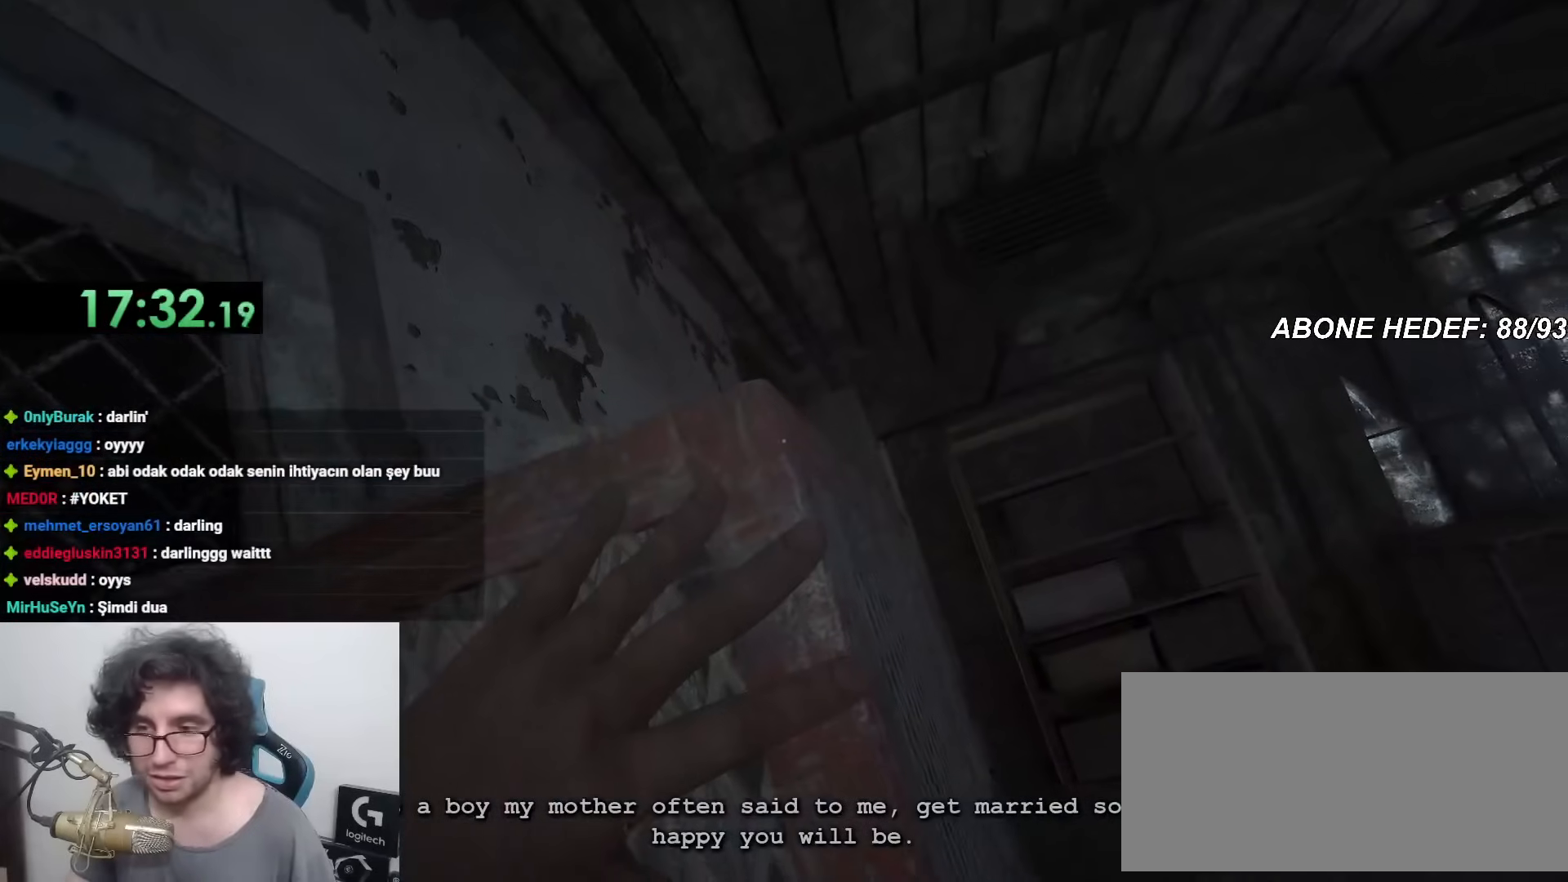
{"keys": ["shift", "w"], "mouse": ["left"], "events": []}
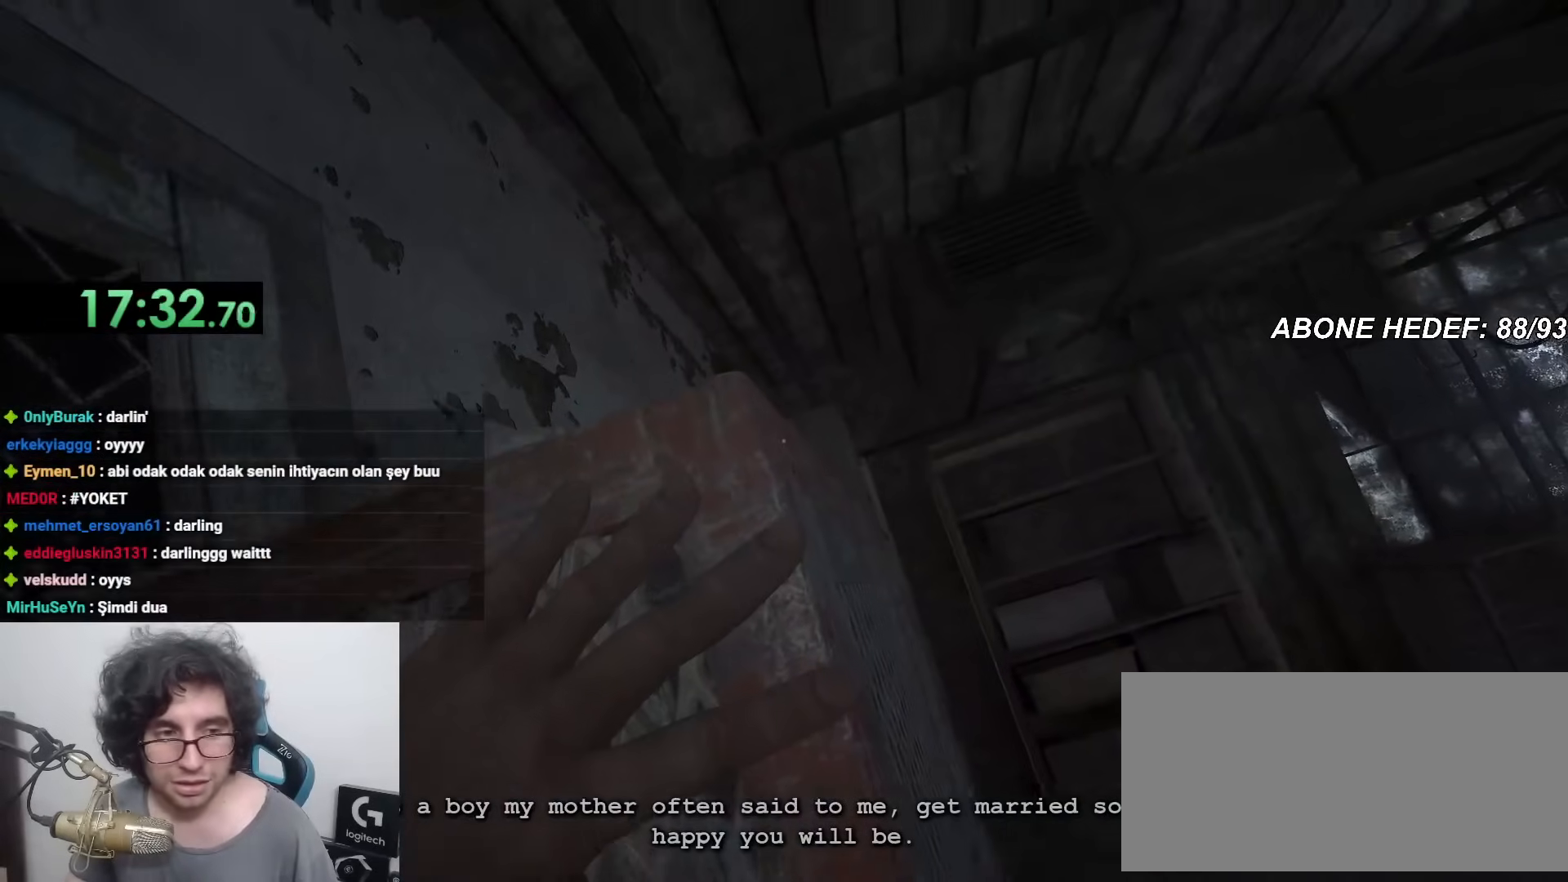
{"keys": ["shift", "w"], "mouse": ["left"], "events": []}
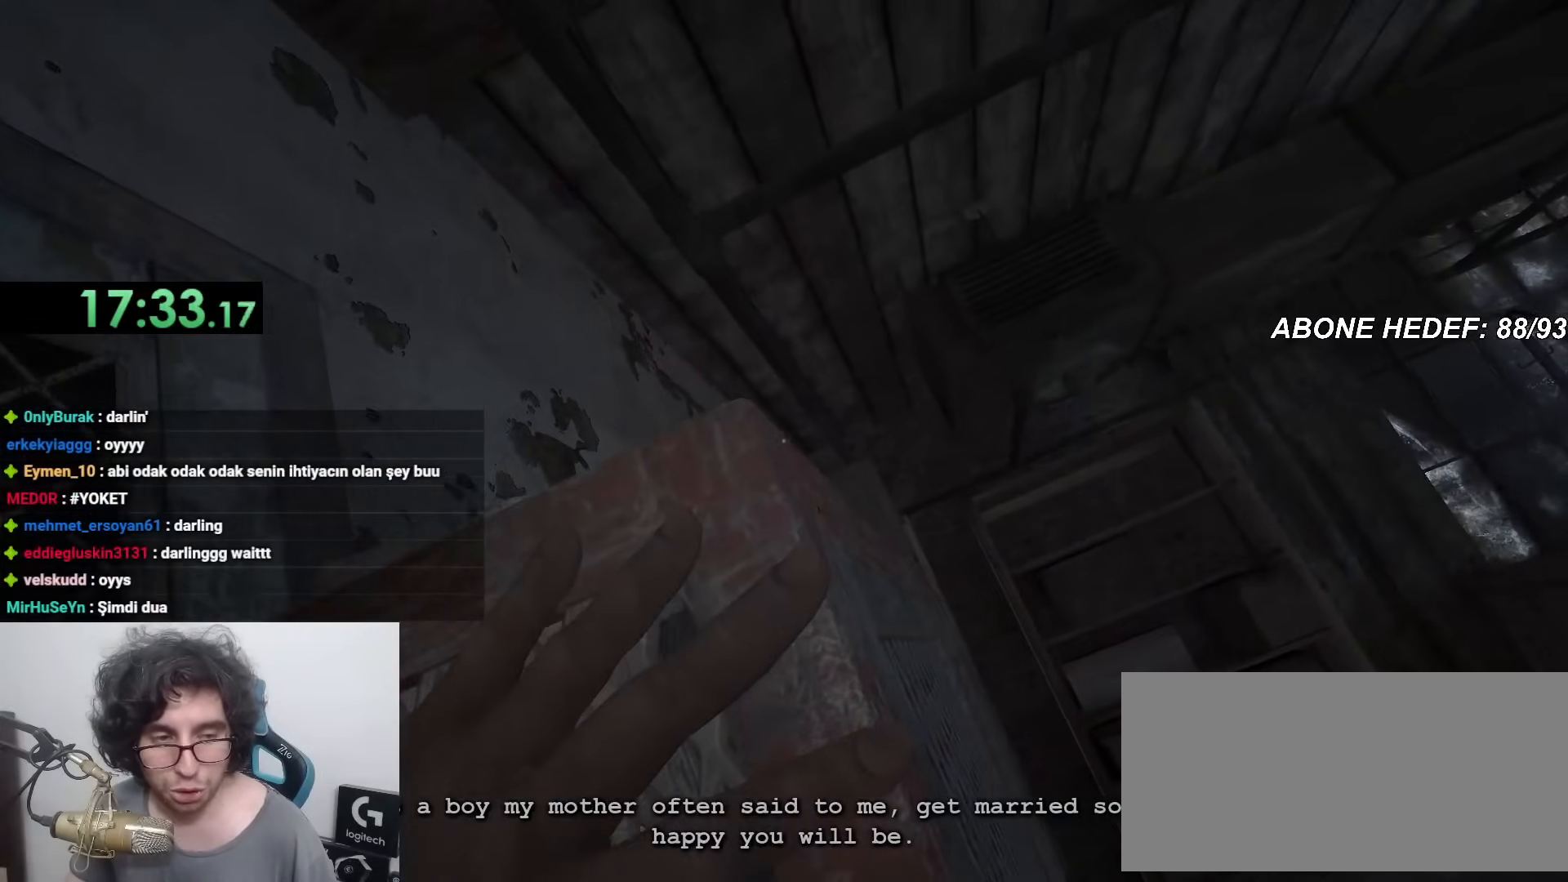
{"keys": ["shift", "w"], "mouse": ["left"], "events": []}
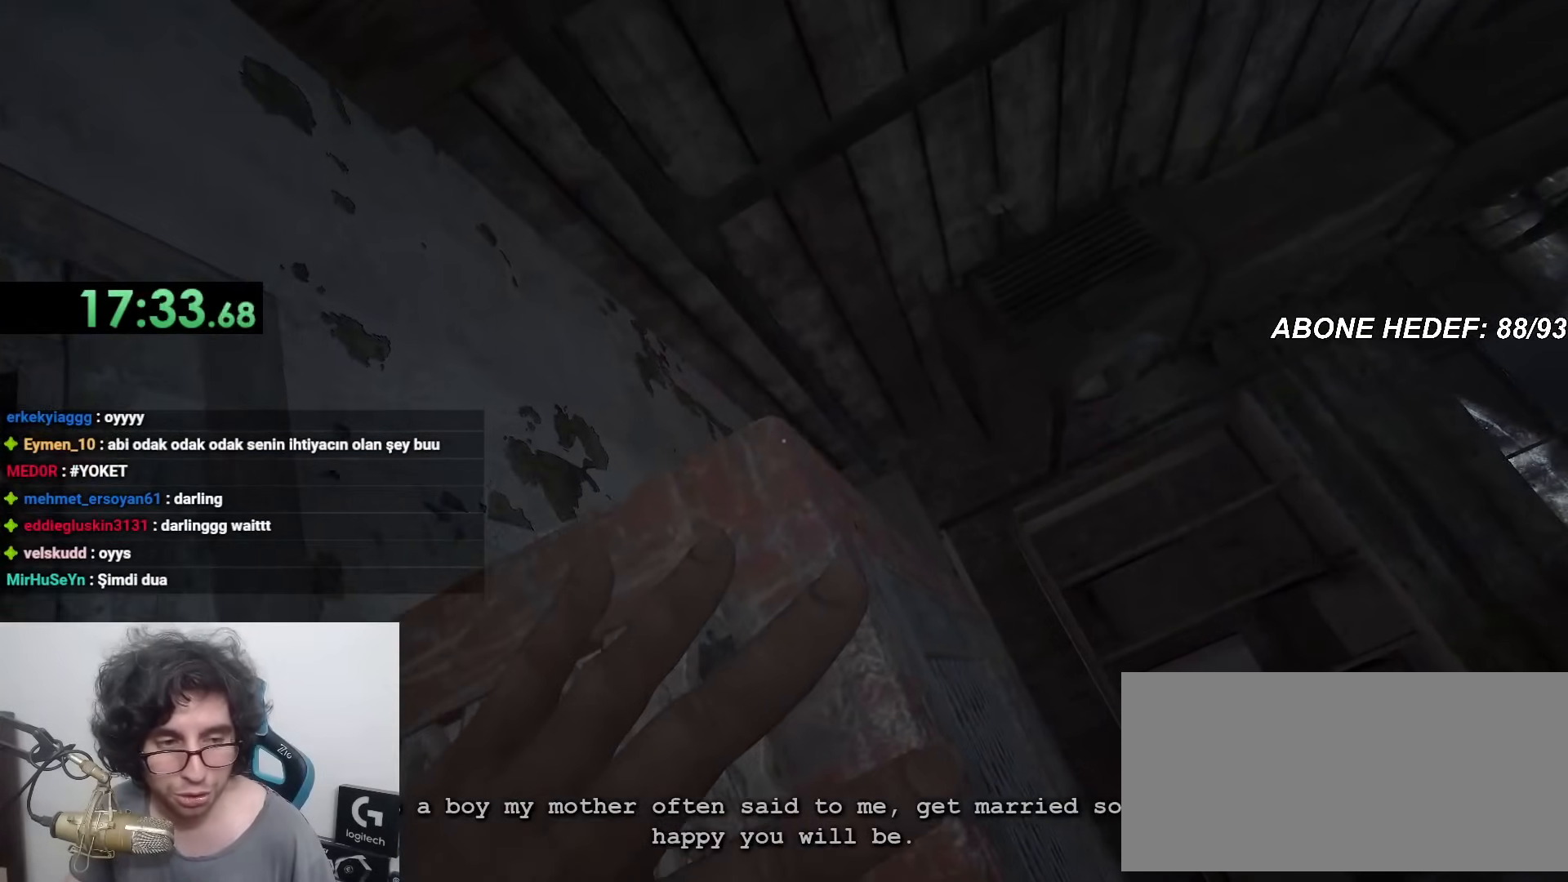
{"keys": ["shift", "w"], "mouse": ["left"], "events": []}
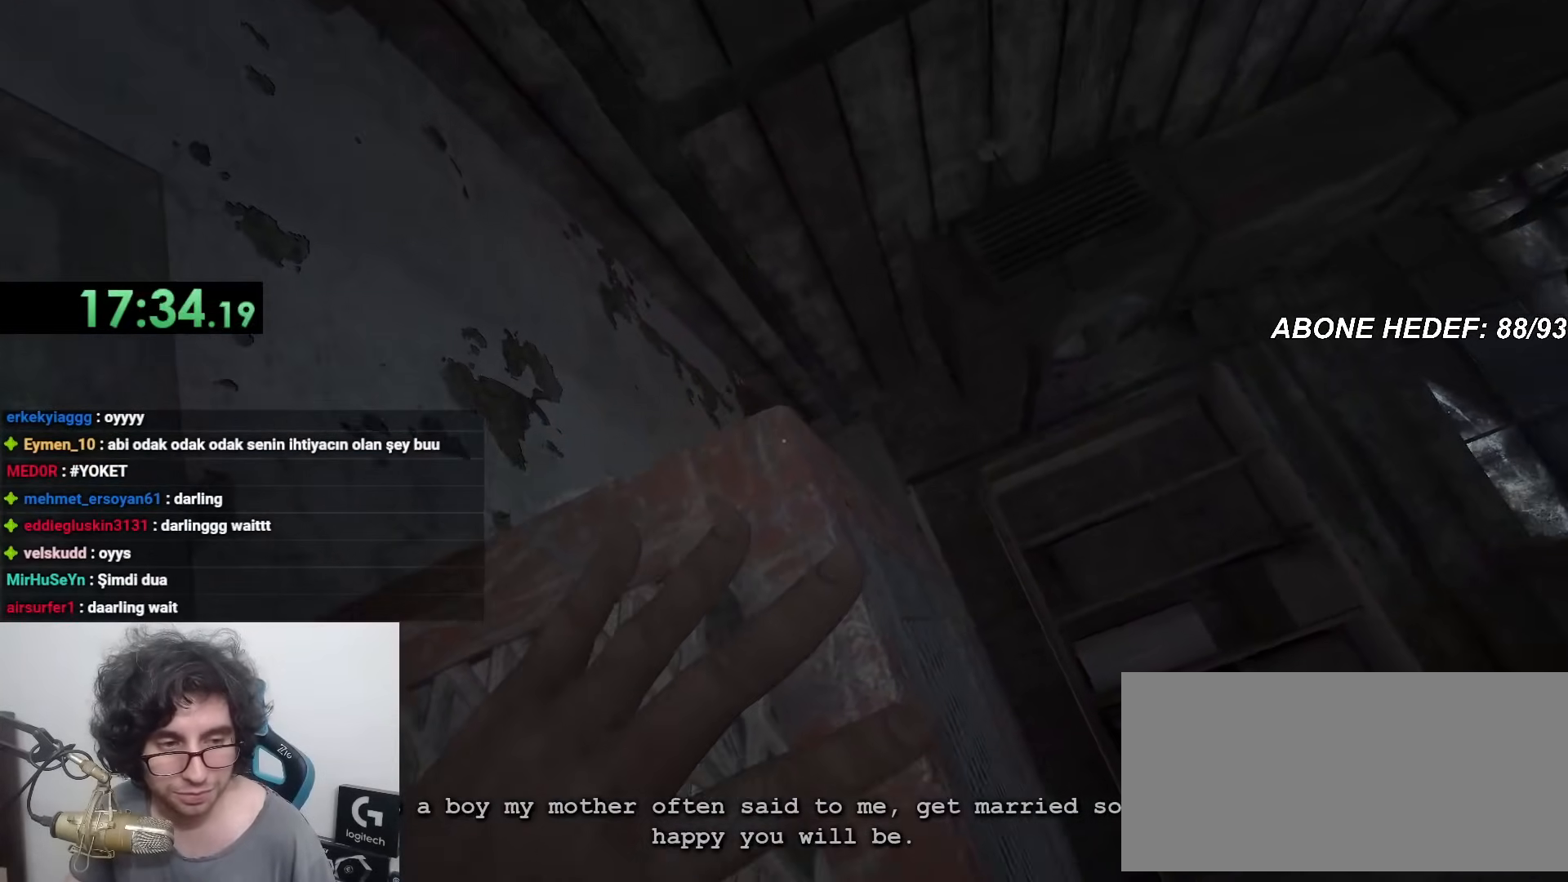
{"keys": ["shift", "w"], "mouse": ["left"], "events": []}
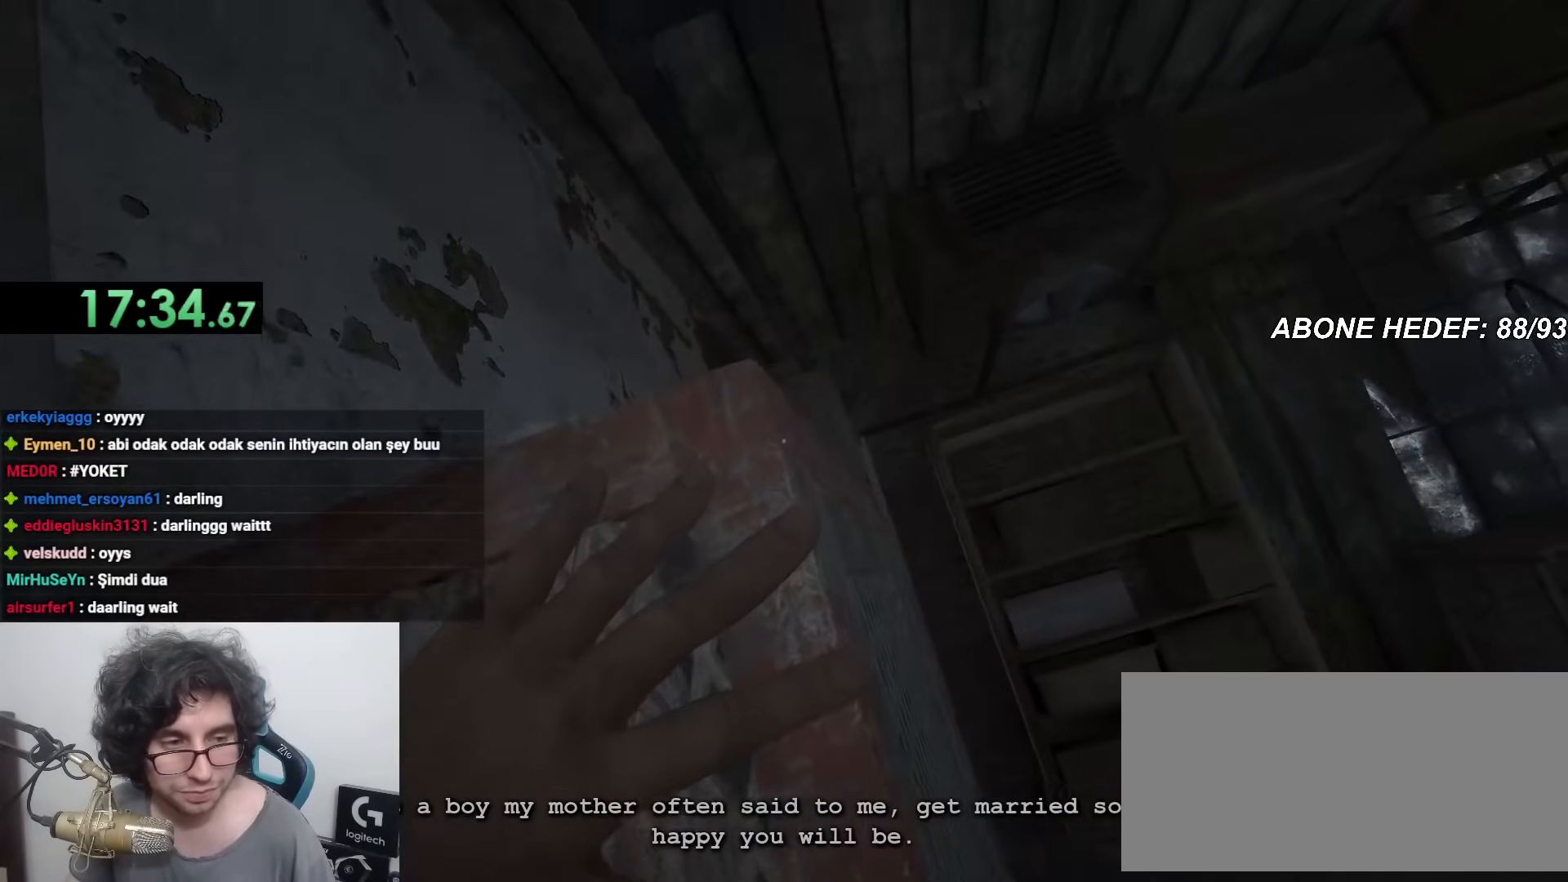
{"keys": ["shift", "w"], "mouse": ["left"], "events": []}